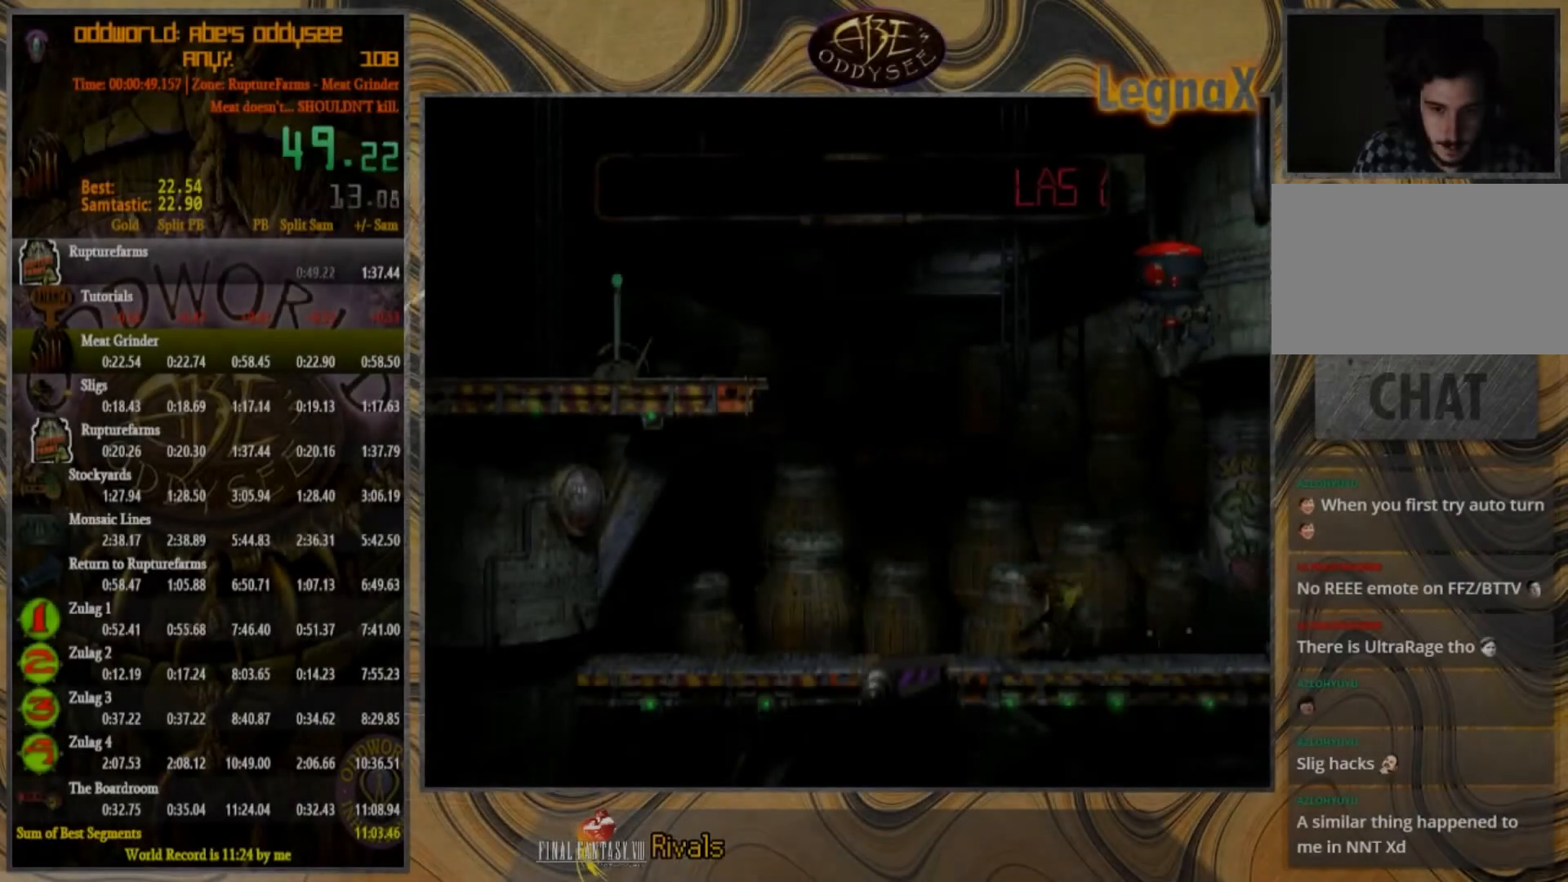
Gameplay with a controller (PlayStation layout); each line is a JSON object with the inputs held at the frame after it. "events" lists button and stick changes between this image and that frame as [ms after this image, input, new state], when the widget could be followed in between. Not read: L1 L3 R1 R2 R3 right_stick.
{"buttons": [], "left_stick": "center", "events": []}
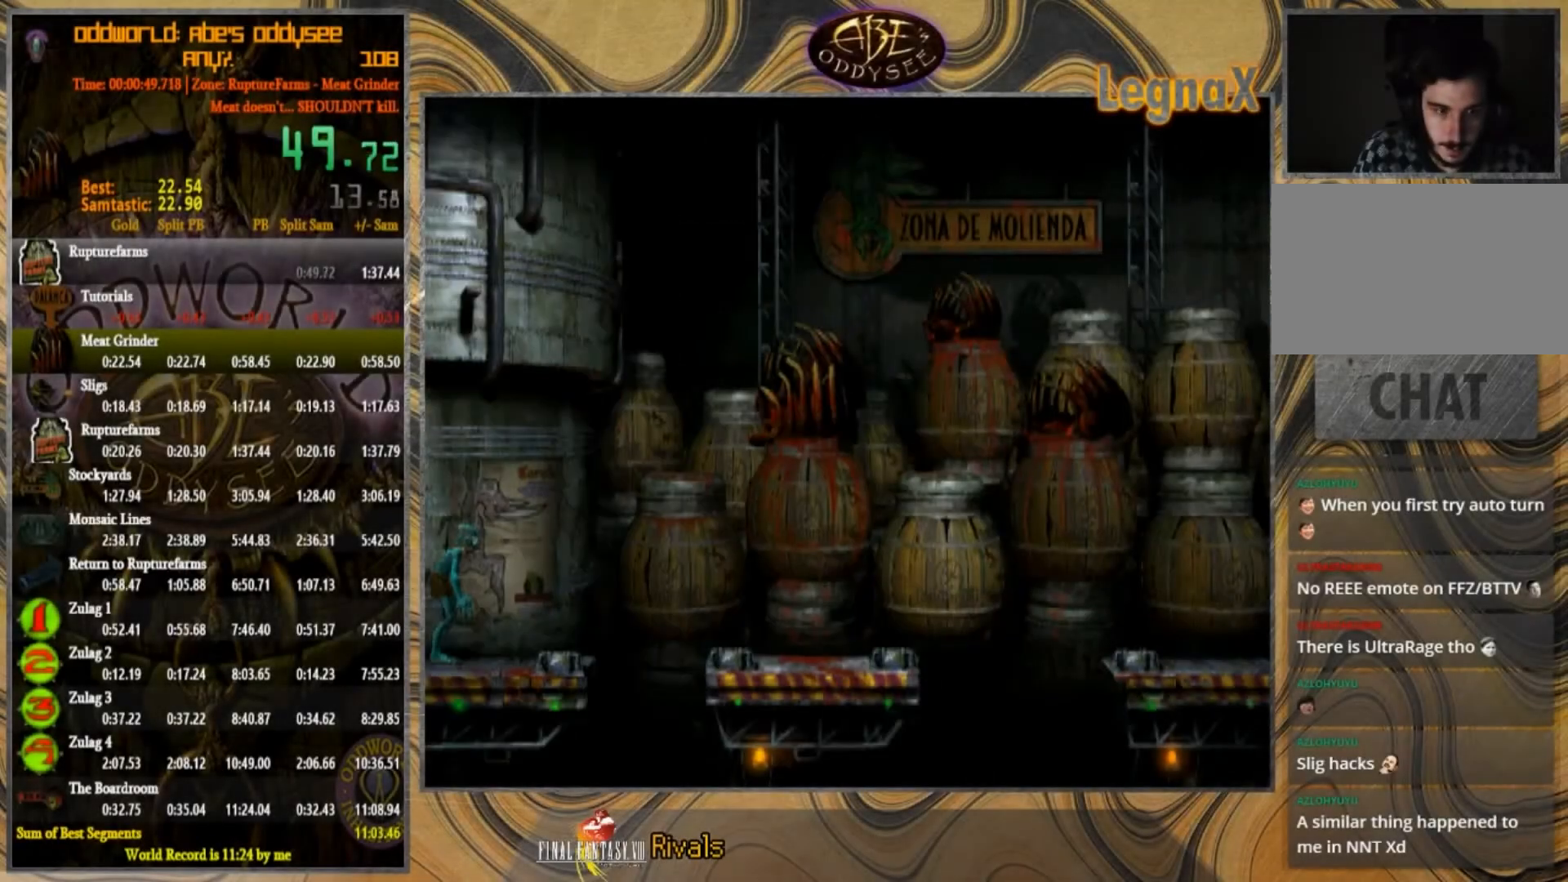
{"buttons": ["TRIANGLE"], "left_stick": "right", "events": [[334, "left_stick", "right"], [400, "TRIANGLE", "down"]]}
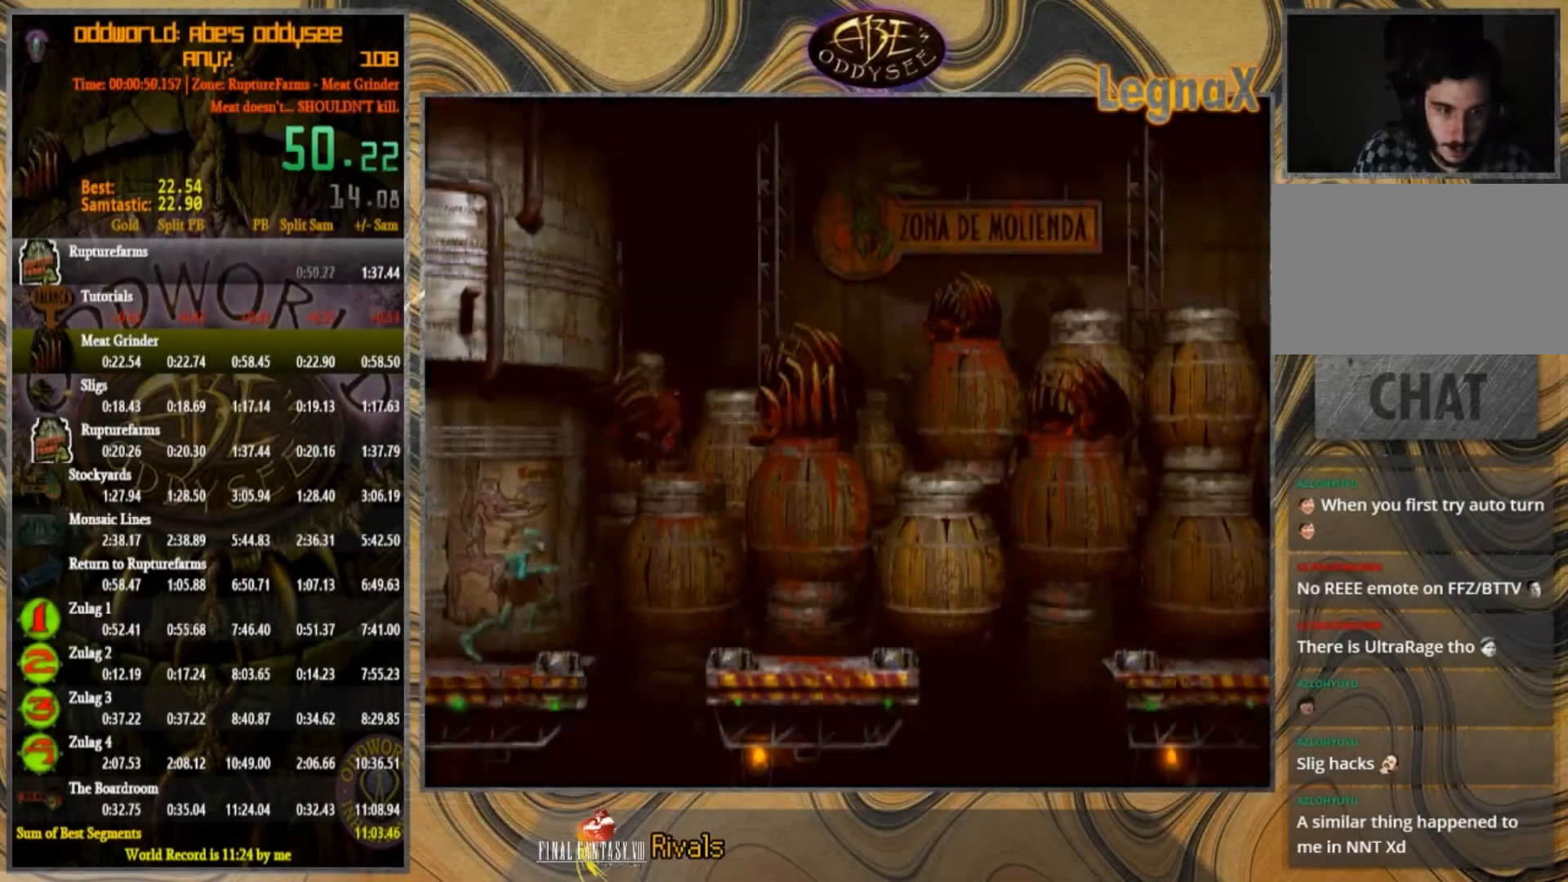
{"buttons": ["START"], "left_stick": "center", "events": [[67, "TRIANGLE", "up"], [434, "START", "down"], [434, "left_stick", "center"]]}
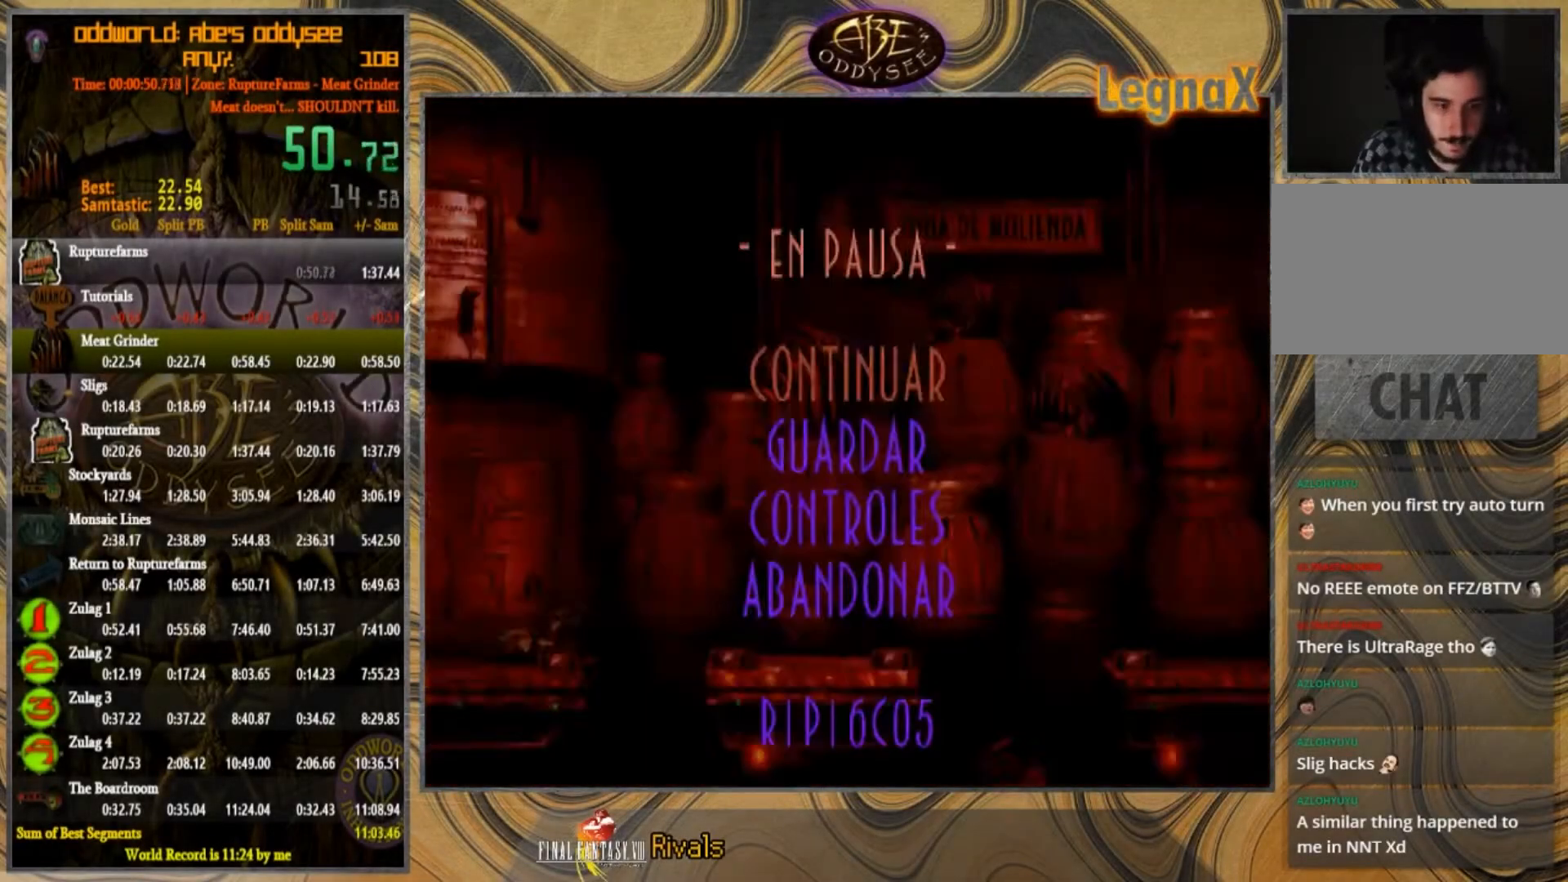
{"buttons": [], "left_stick": "center", "events": [[33, "START", "up"], [33, "left_stick", "up"], [133, "CROSS", "down"], [133, "left_stick", "center"], [234, "CROSS", "up"], [267, "CROSS", "down"], [334, "CROSS", "up"]]}
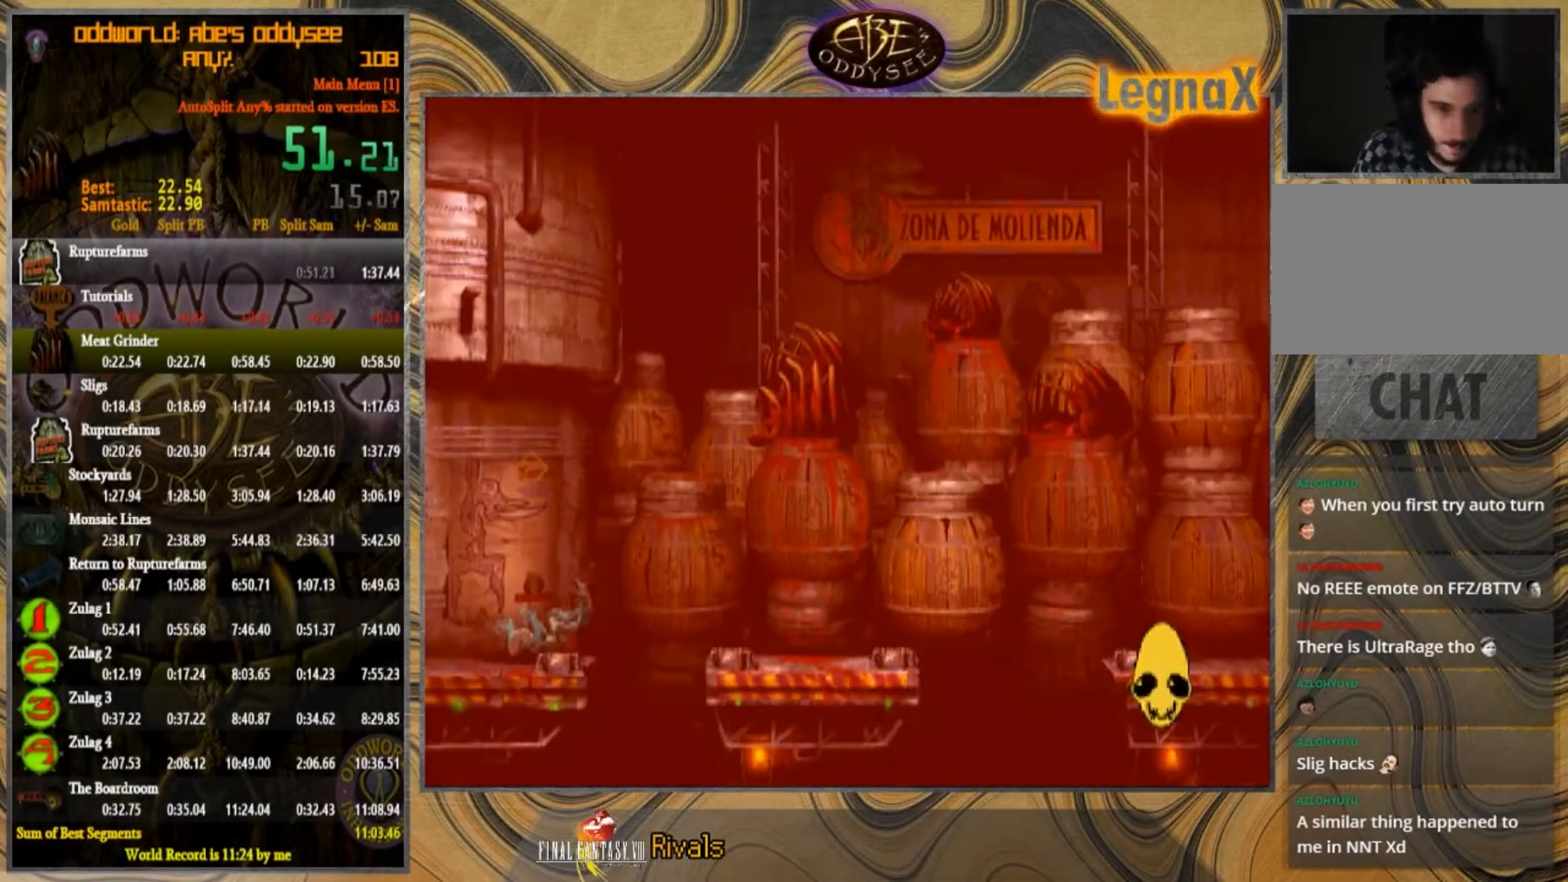
{"buttons": [], "left_stick": "center", "events": []}
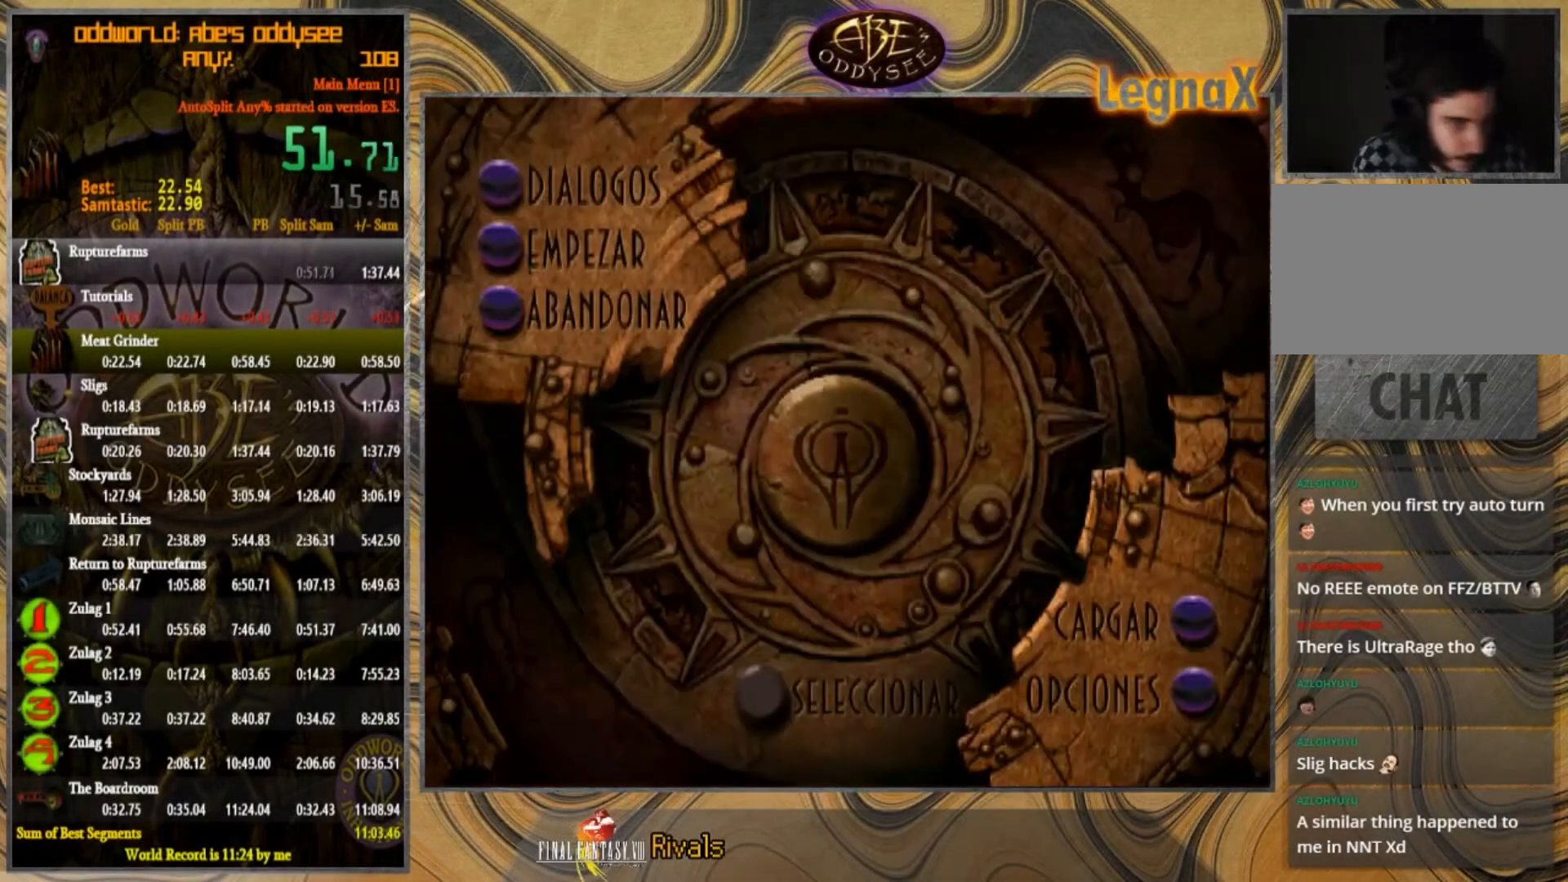
{"buttons": [], "left_stick": "center", "events": []}
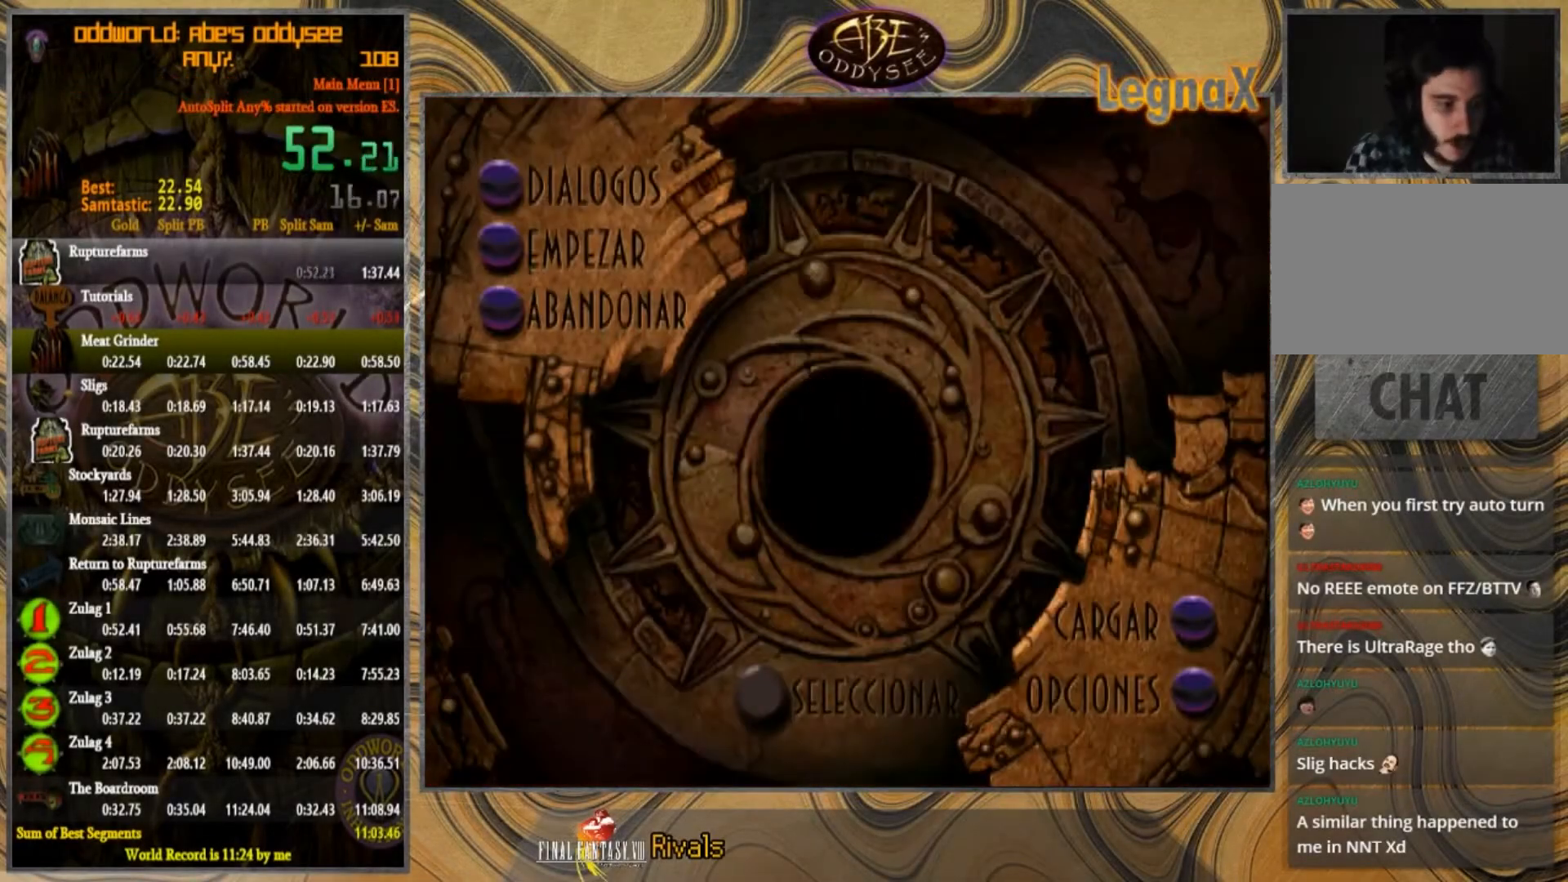
{"buttons": [], "left_stick": "center", "events": []}
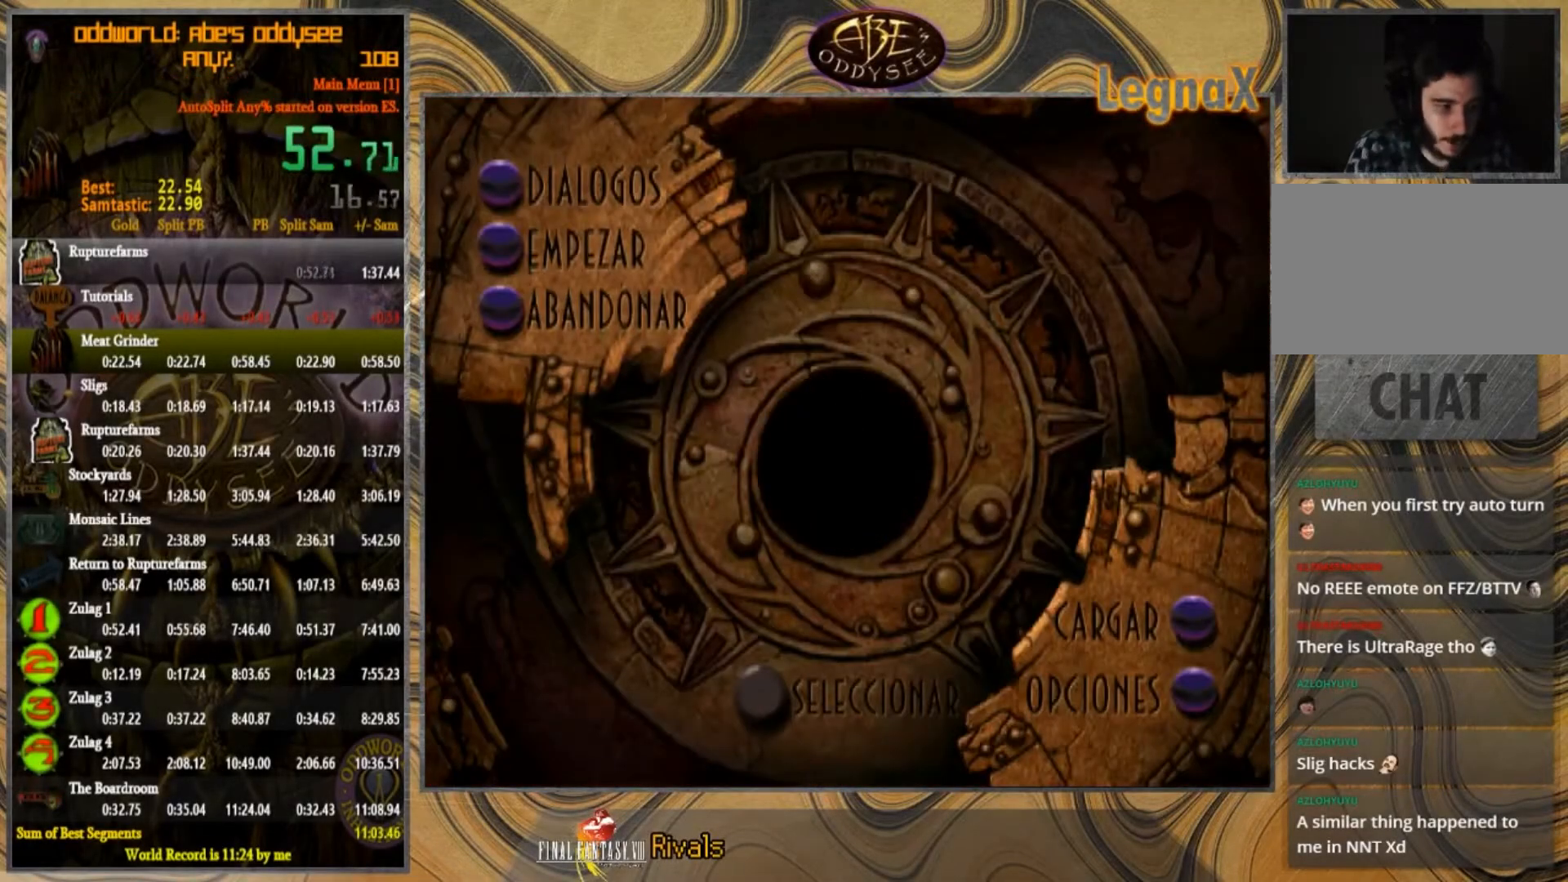
{"buttons": [], "left_stick": "center", "events": []}
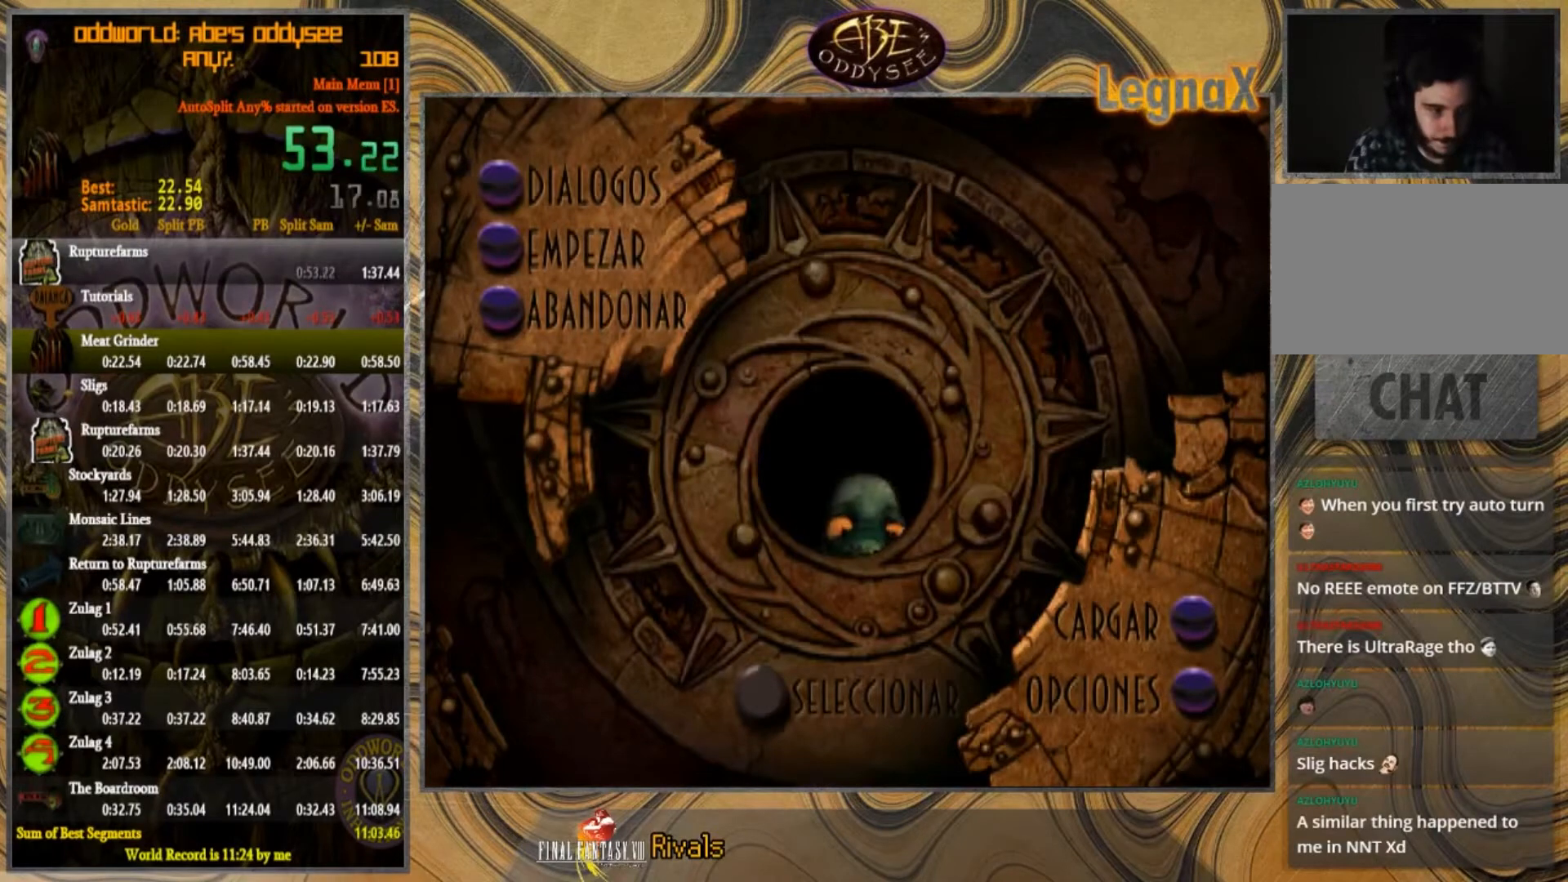
{"buttons": [], "left_stick": "center", "events": []}
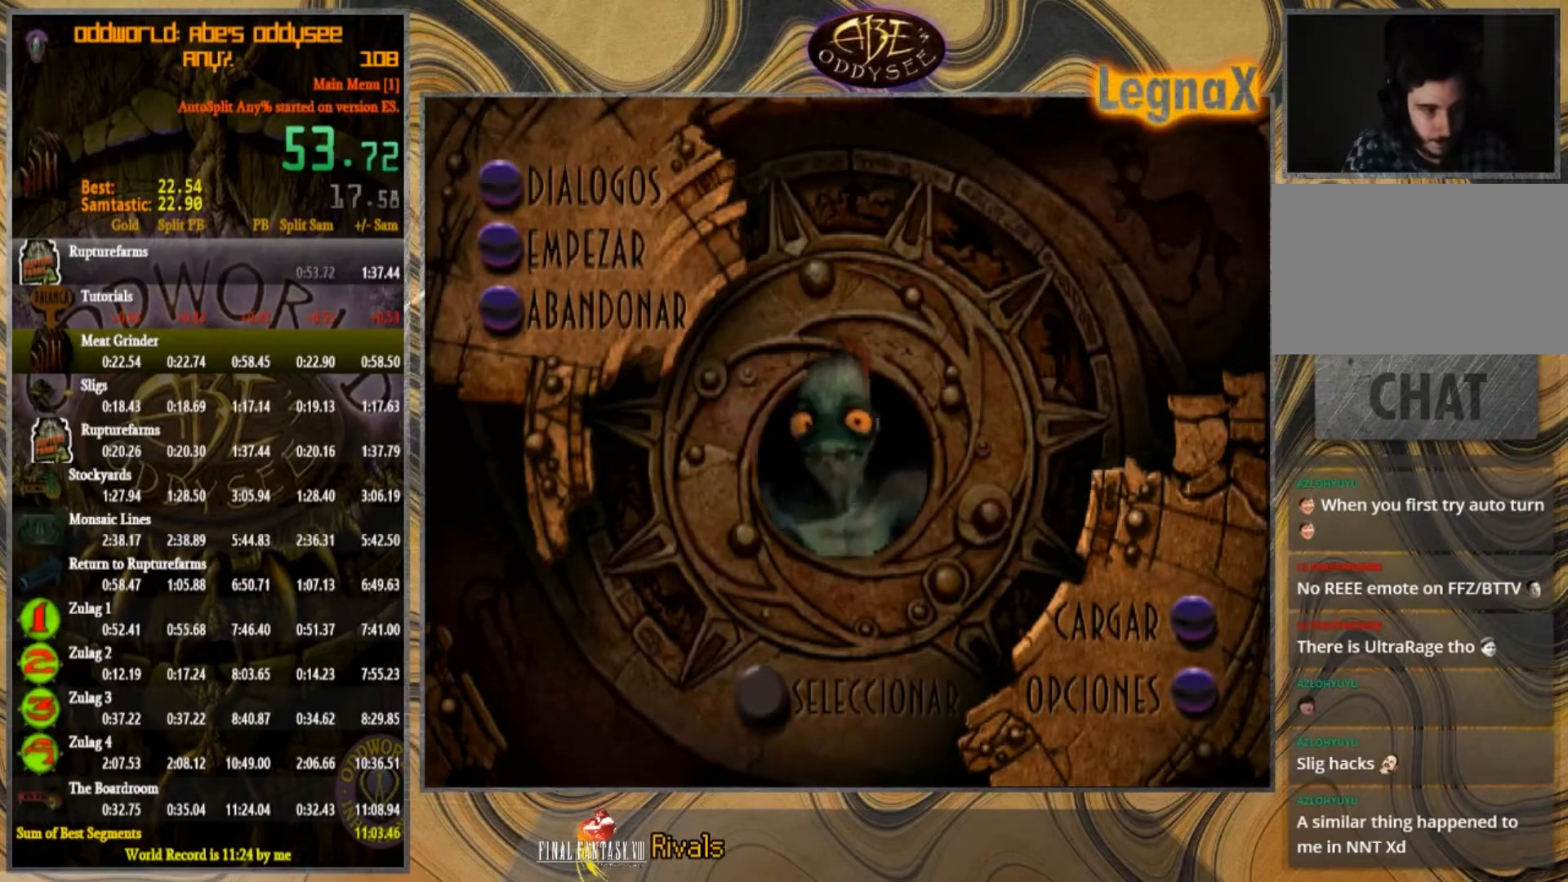
{"buttons": [], "left_stick": "center", "events": []}
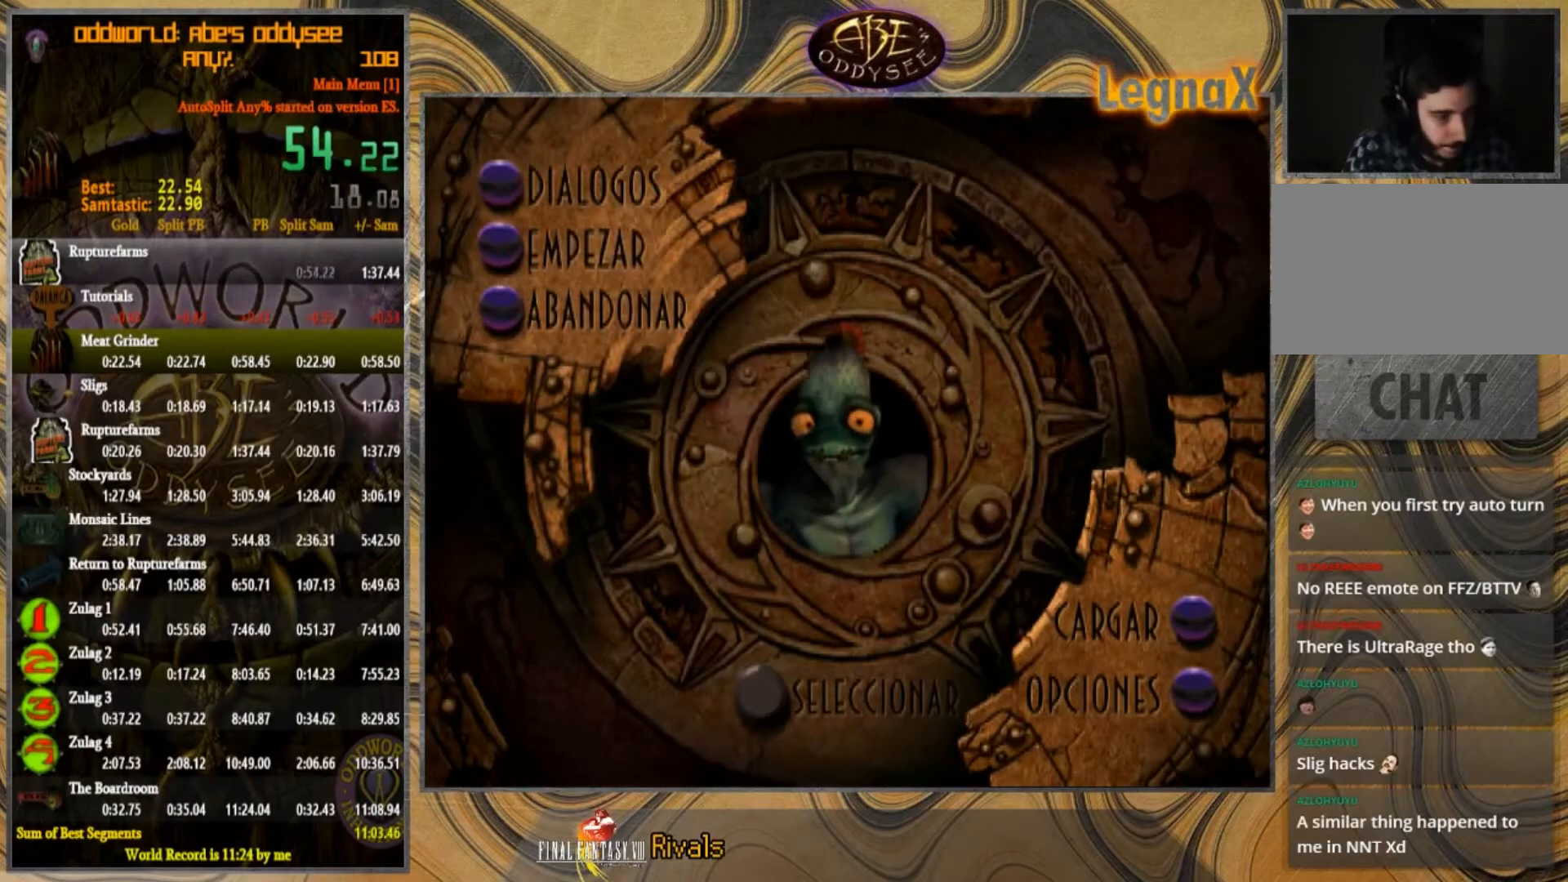
{"buttons": [], "left_stick": "center", "events": []}
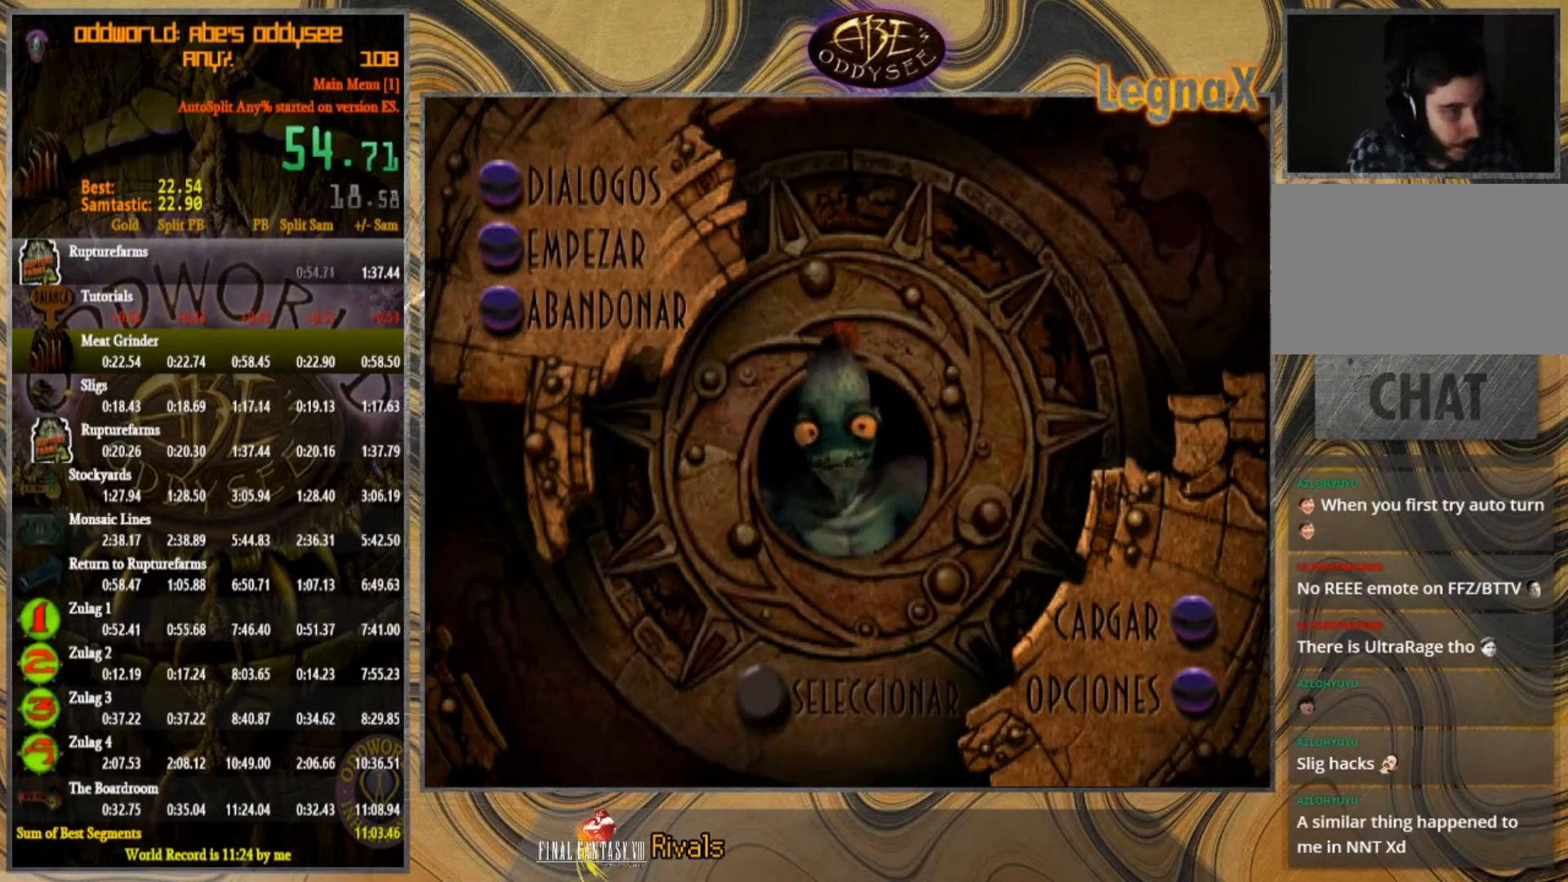
{"buttons": [], "left_stick": "center", "events": []}
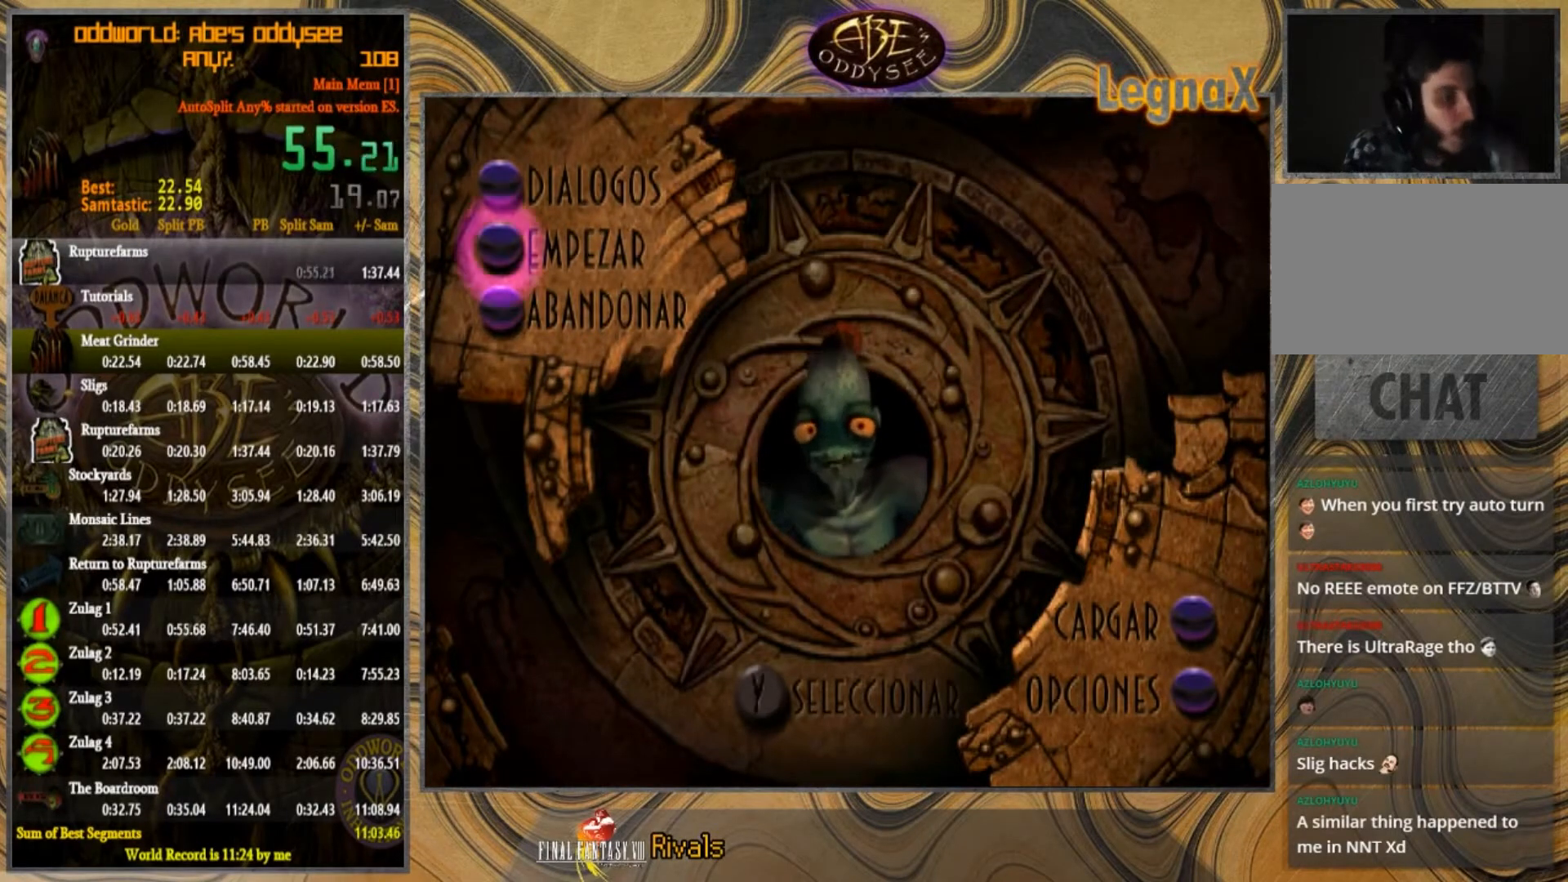
{"buttons": [], "left_stick": "center", "events": [[233, "CROSS", "down"], [300, "CROSS", "up"]]}
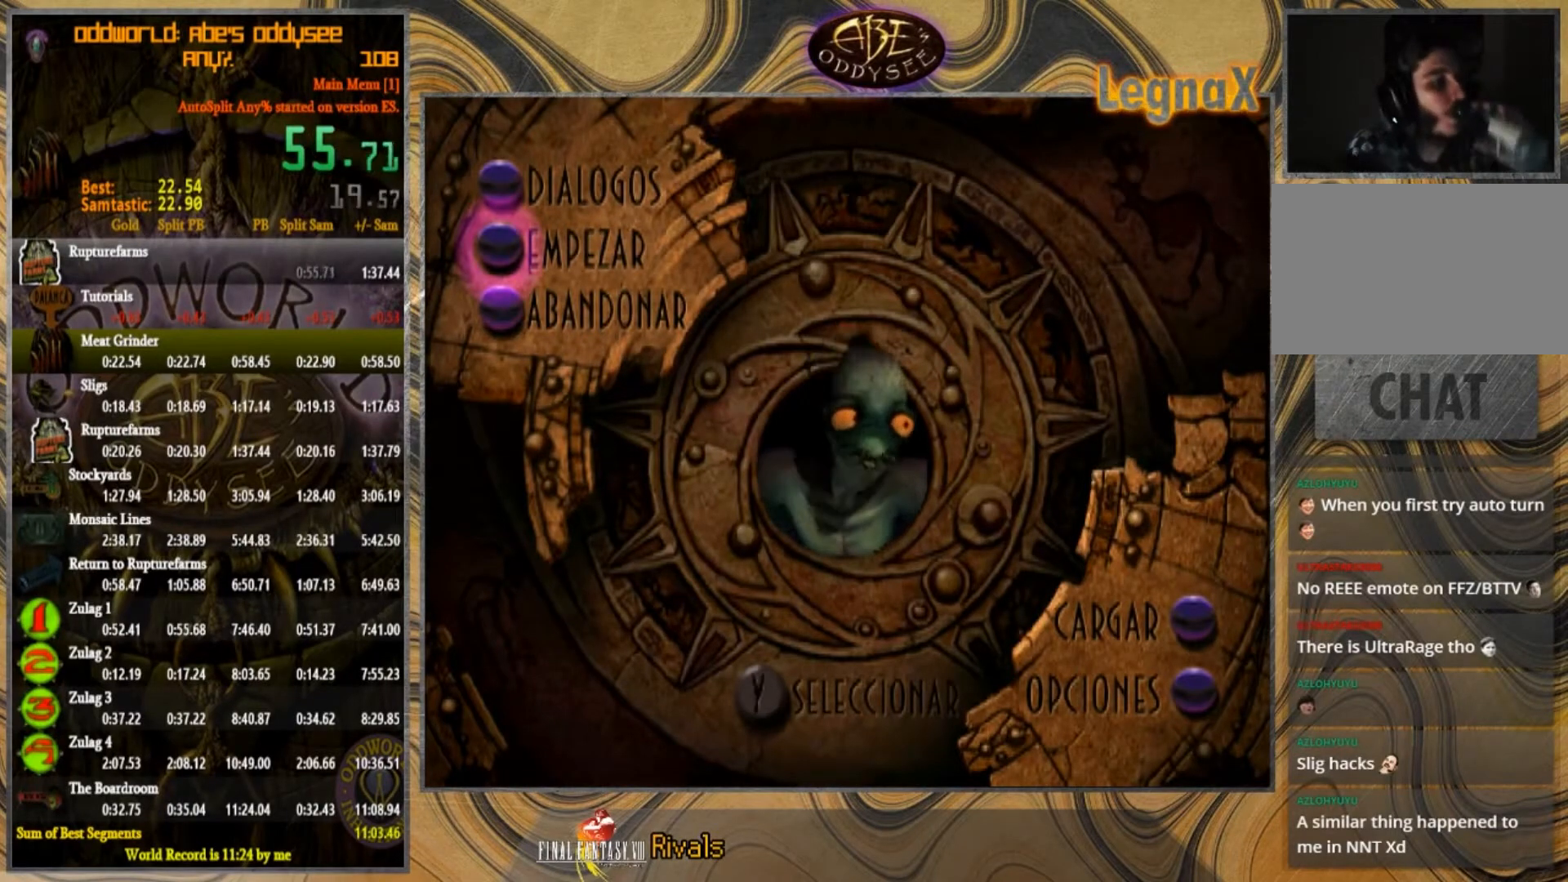
{"buttons": [], "left_stick": "center", "events": []}
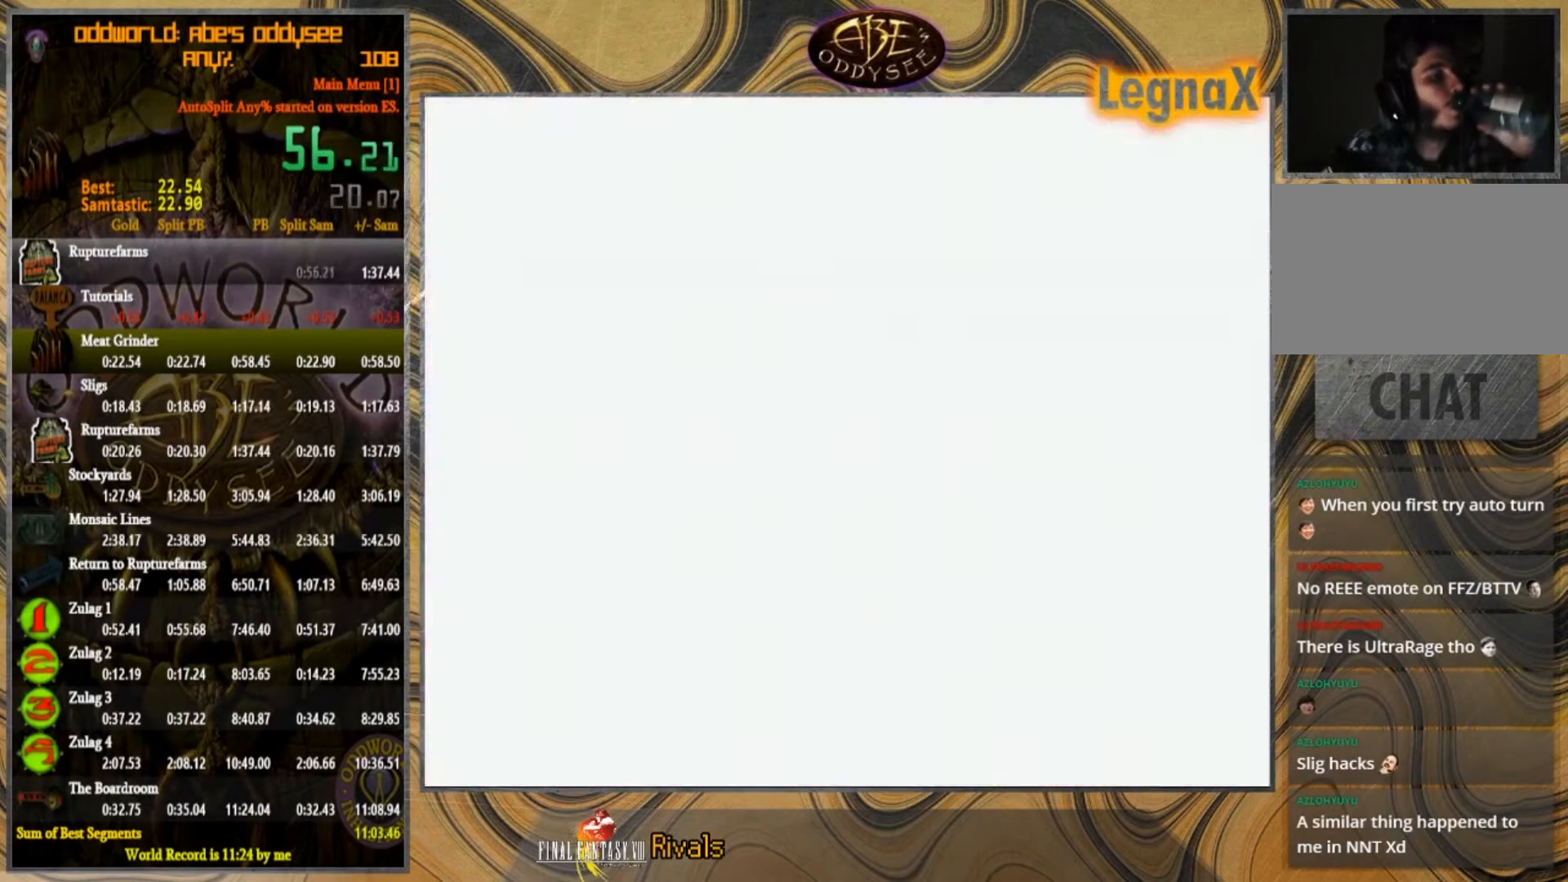
{"buttons": [], "left_stick": "center", "events": []}
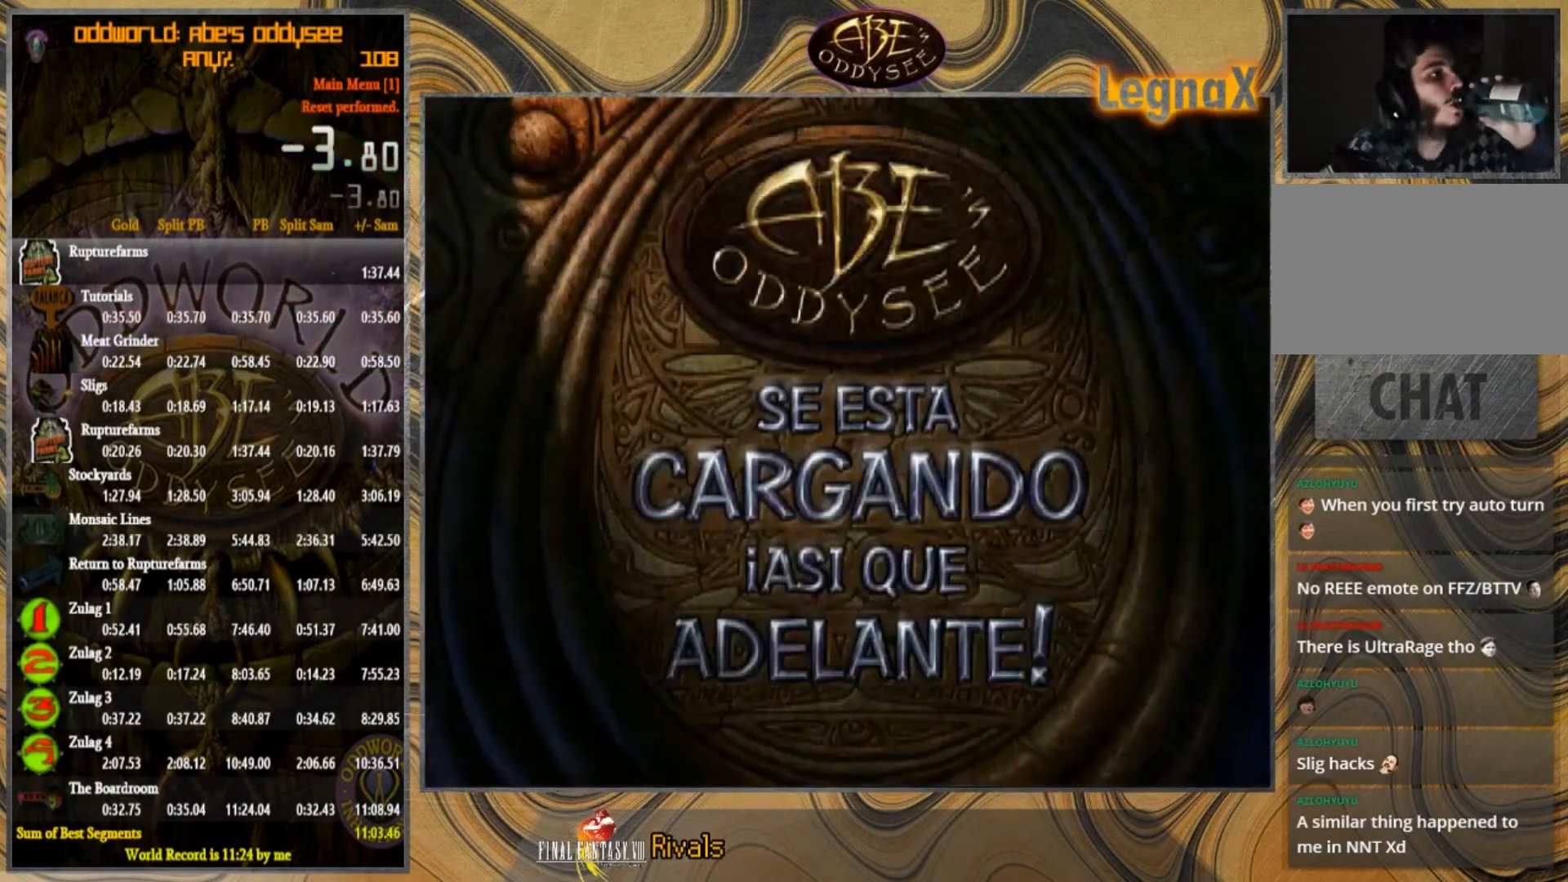
{"buttons": [], "left_stick": "center", "events": []}
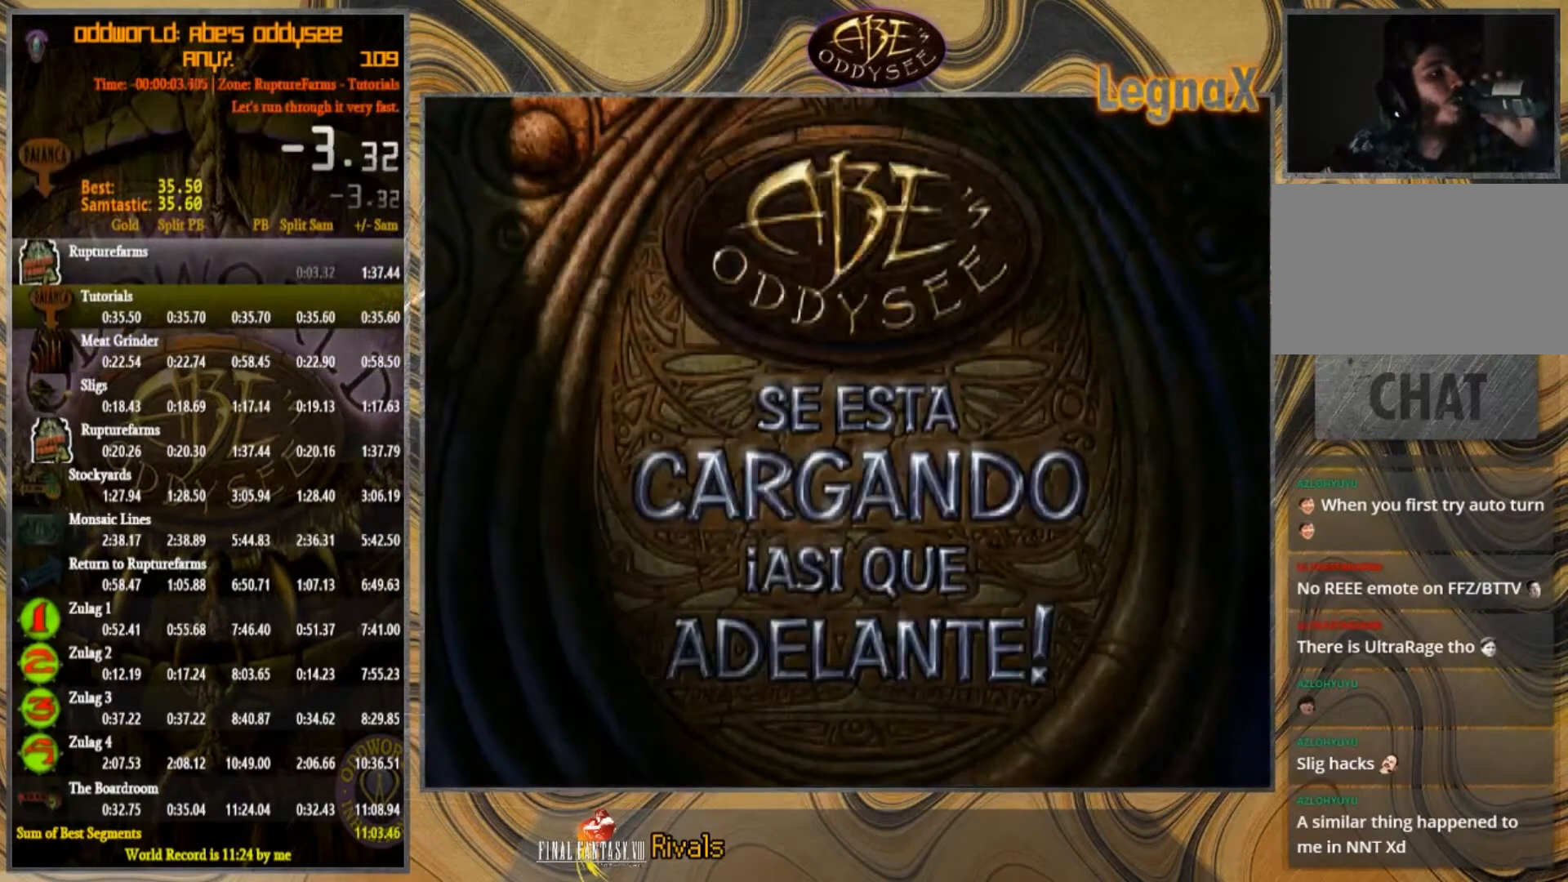
{"buttons": ["CROSS"], "left_stick": "center", "events": [[467, "CROSS", "down"]]}
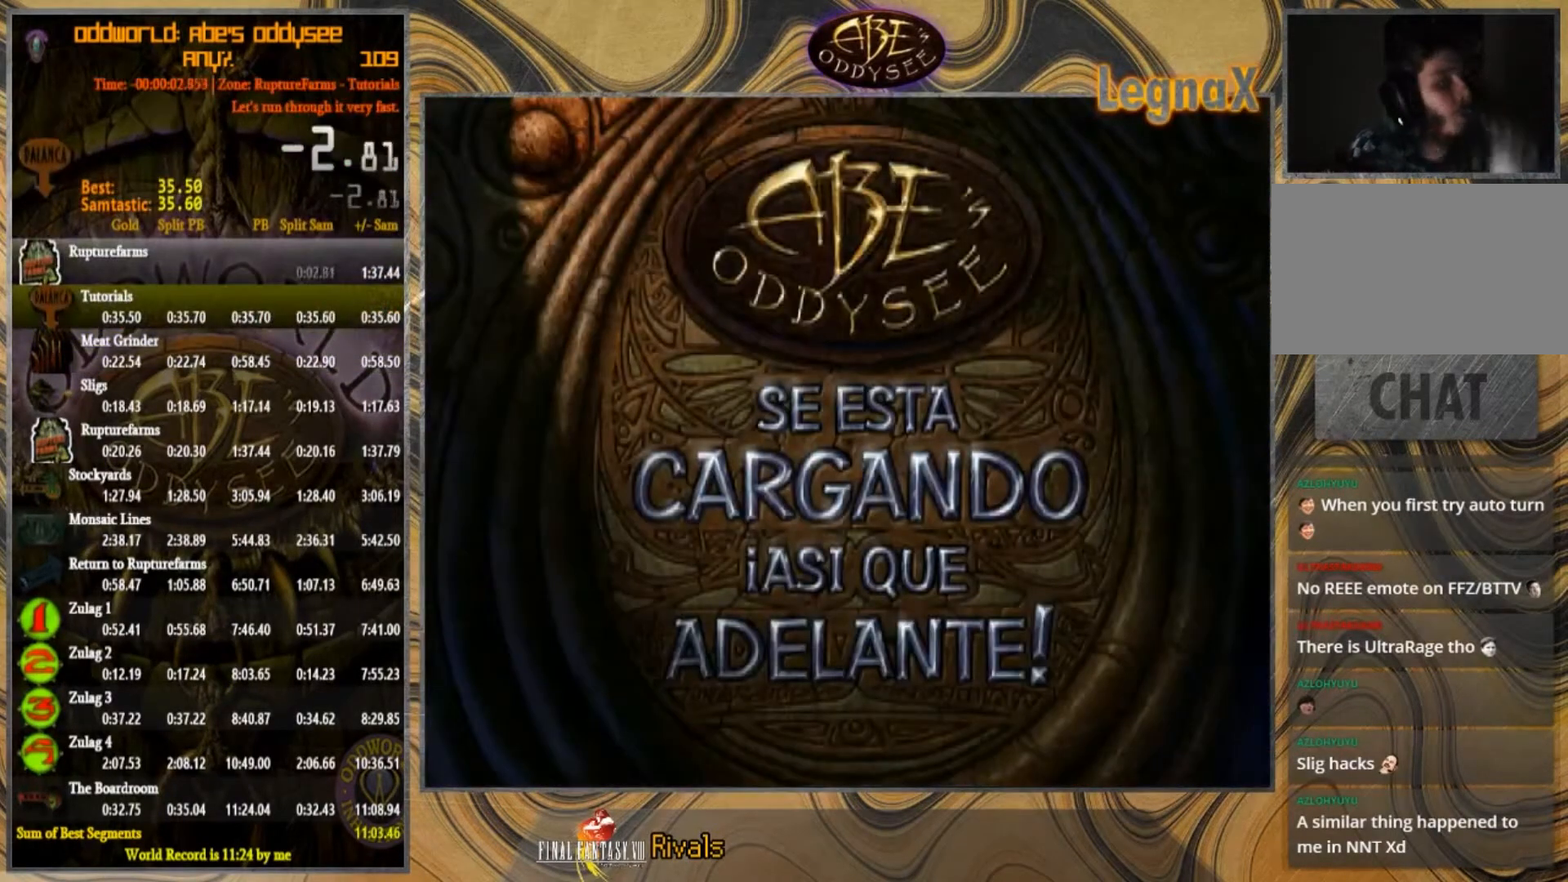
{"buttons": ["CROSS"], "left_stick": "center", "events": []}
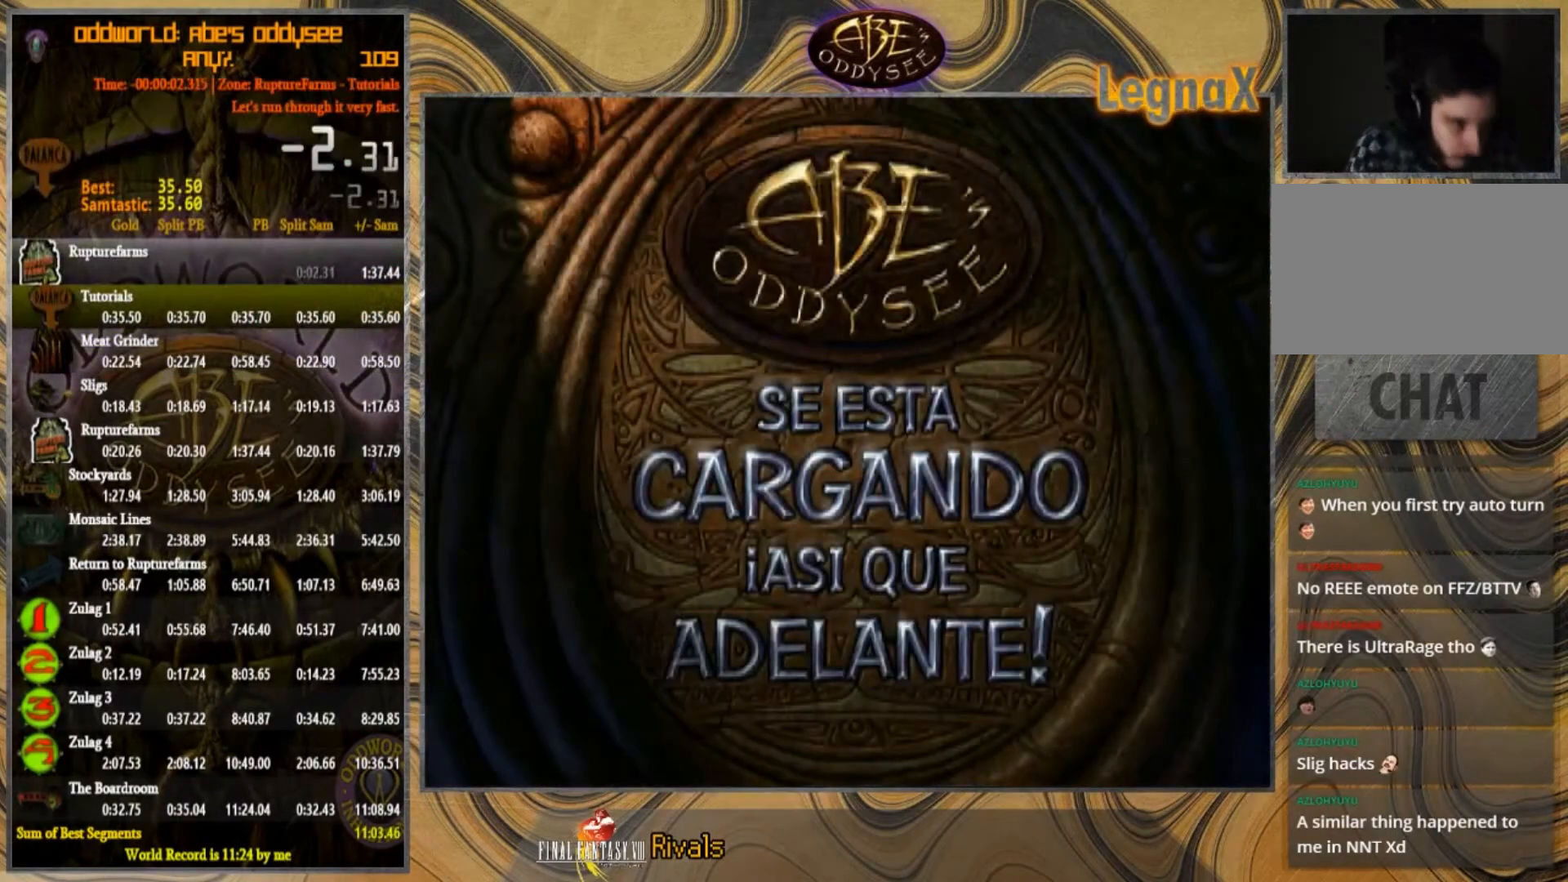
{"buttons": ["CROSS"], "left_stick": "center", "events": []}
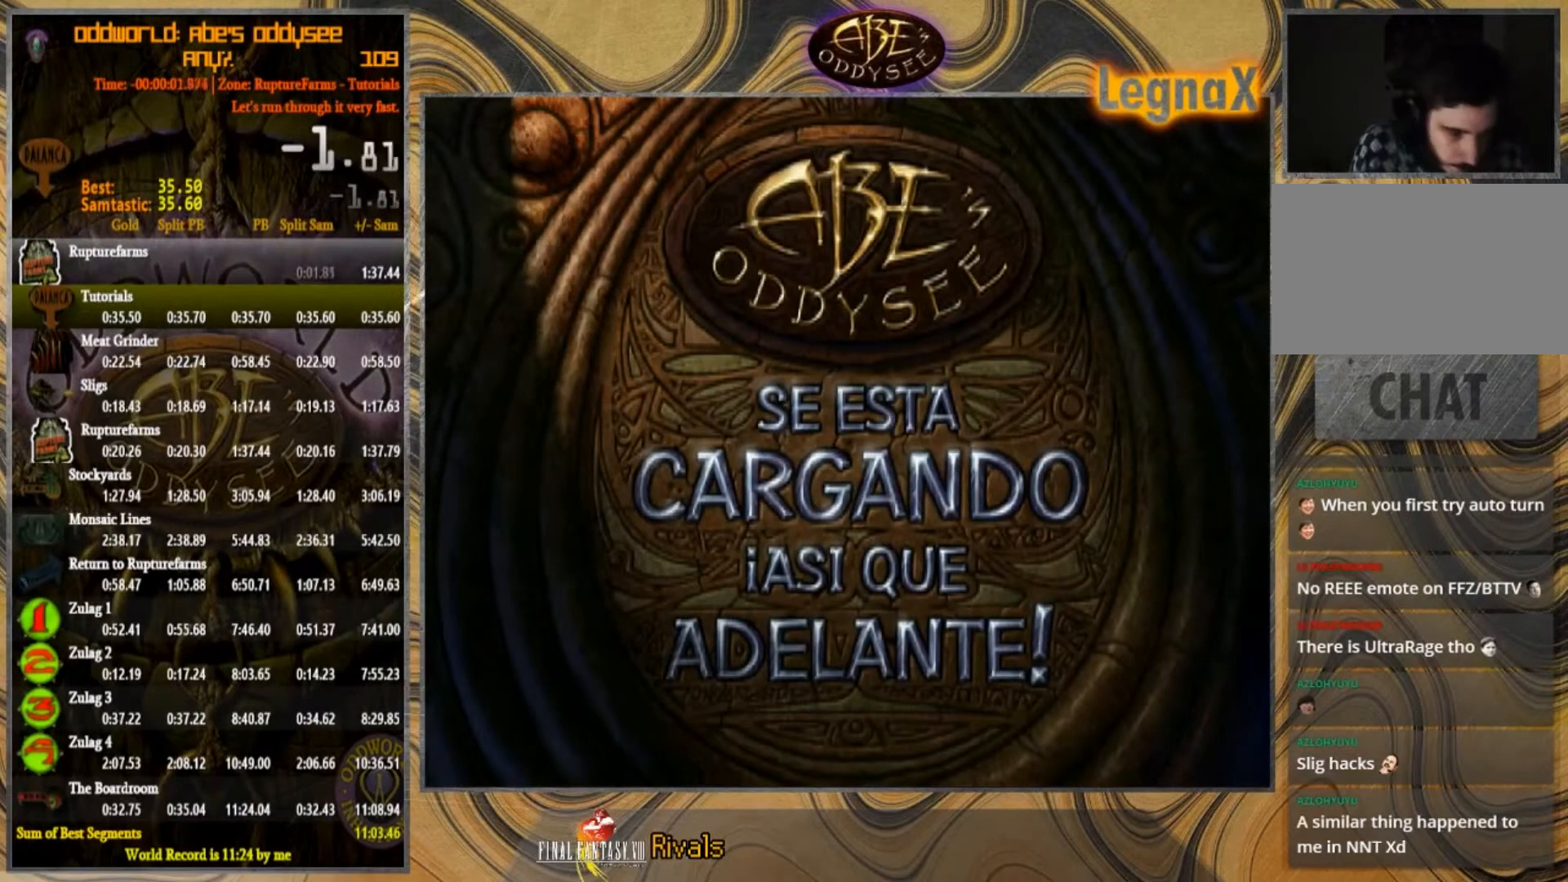
{"buttons": ["CROSS"], "left_stick": "center", "events": []}
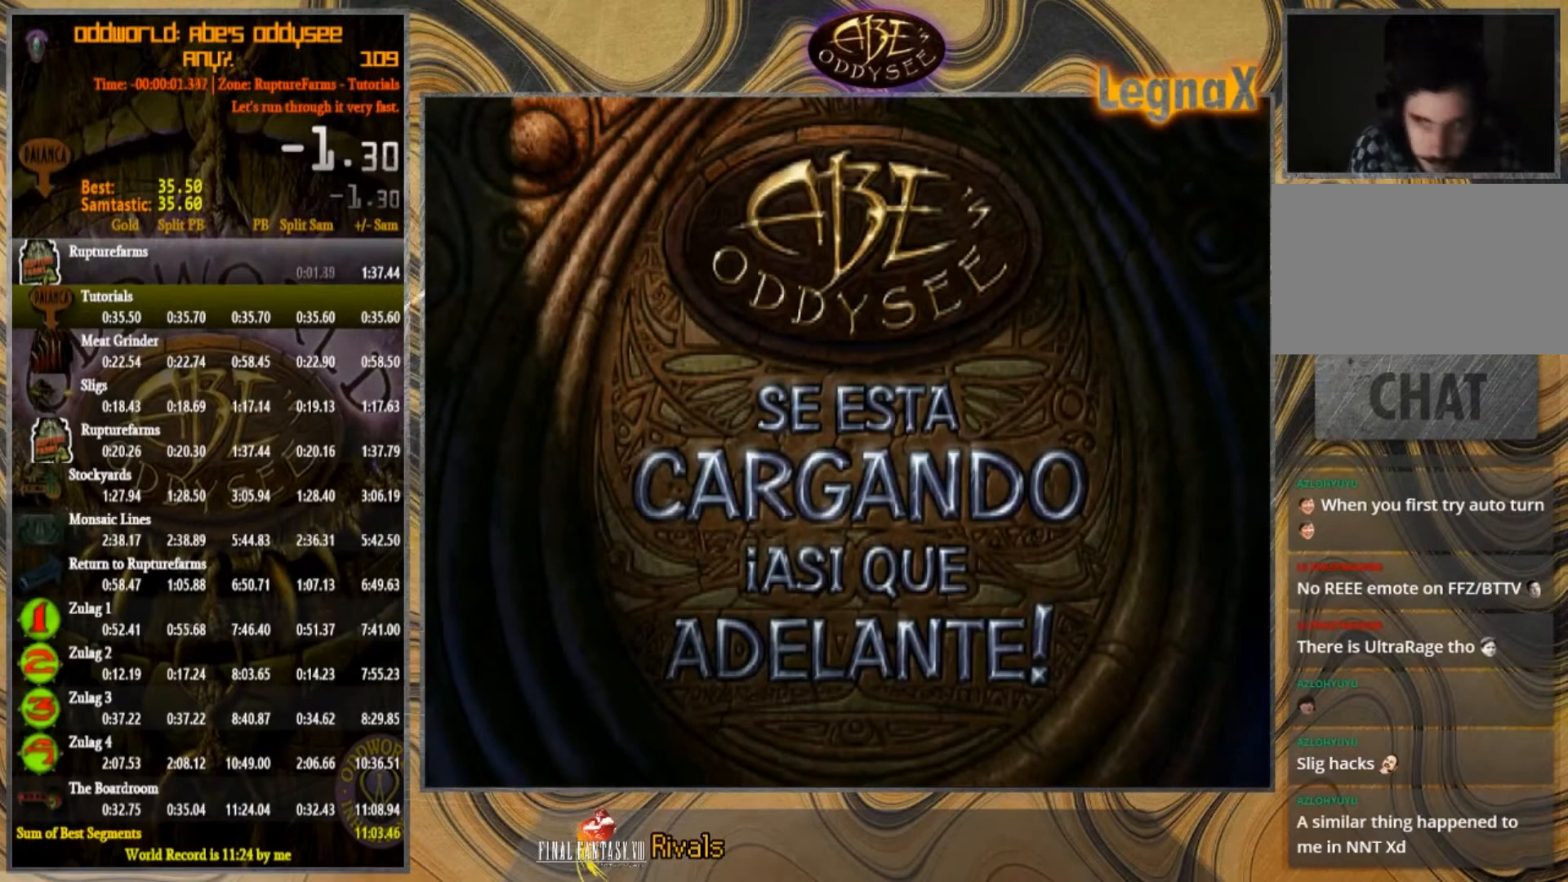
{"buttons": ["CROSS"], "left_stick": "center", "events": []}
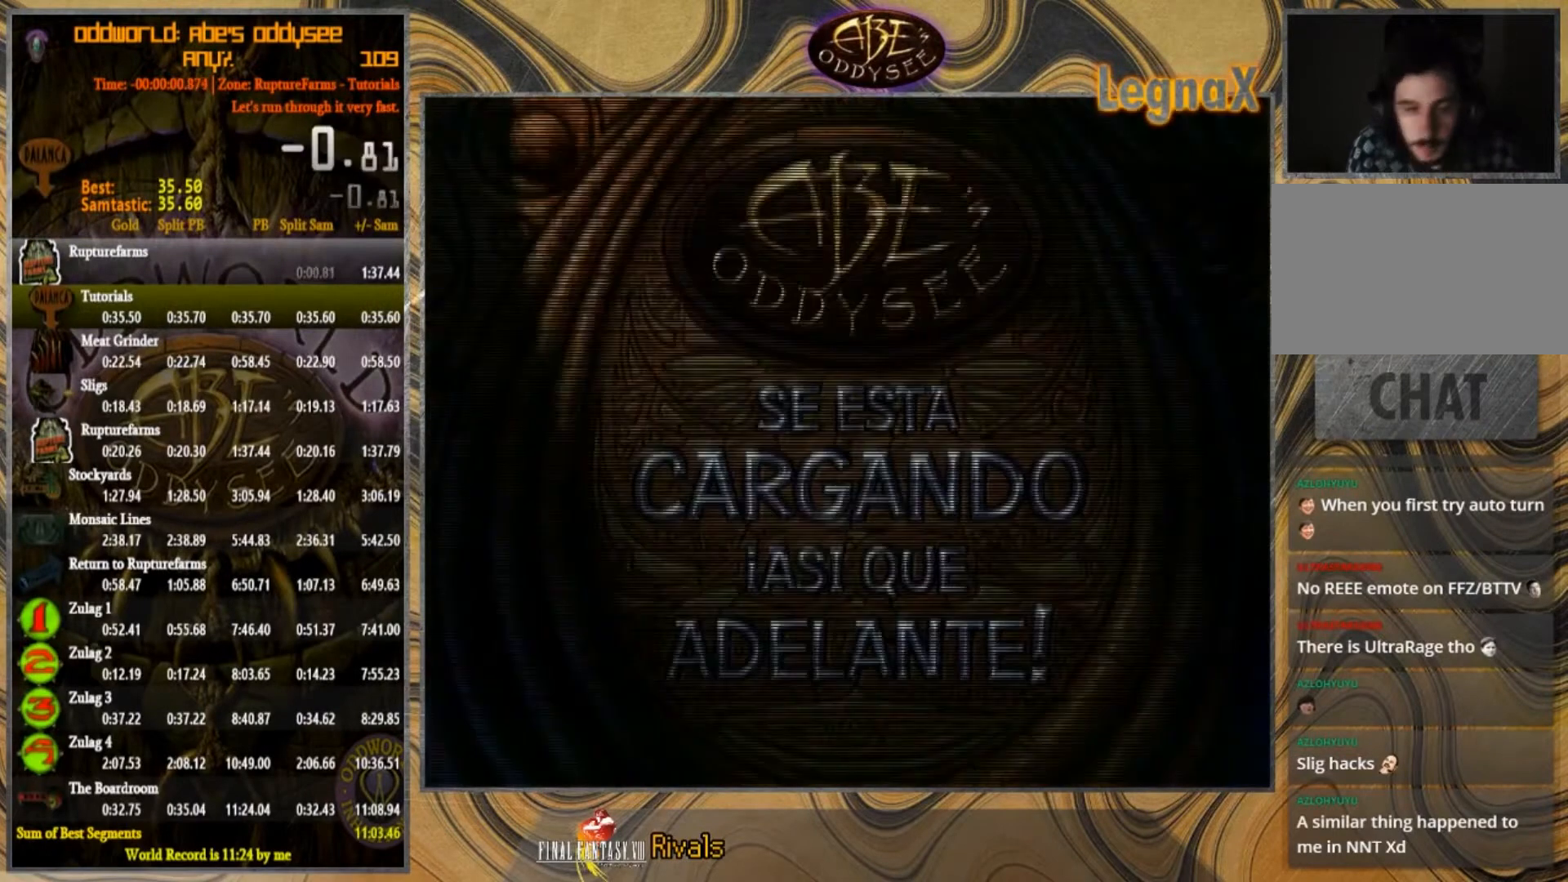
{"buttons": ["CROSS"], "left_stick": "center", "events": []}
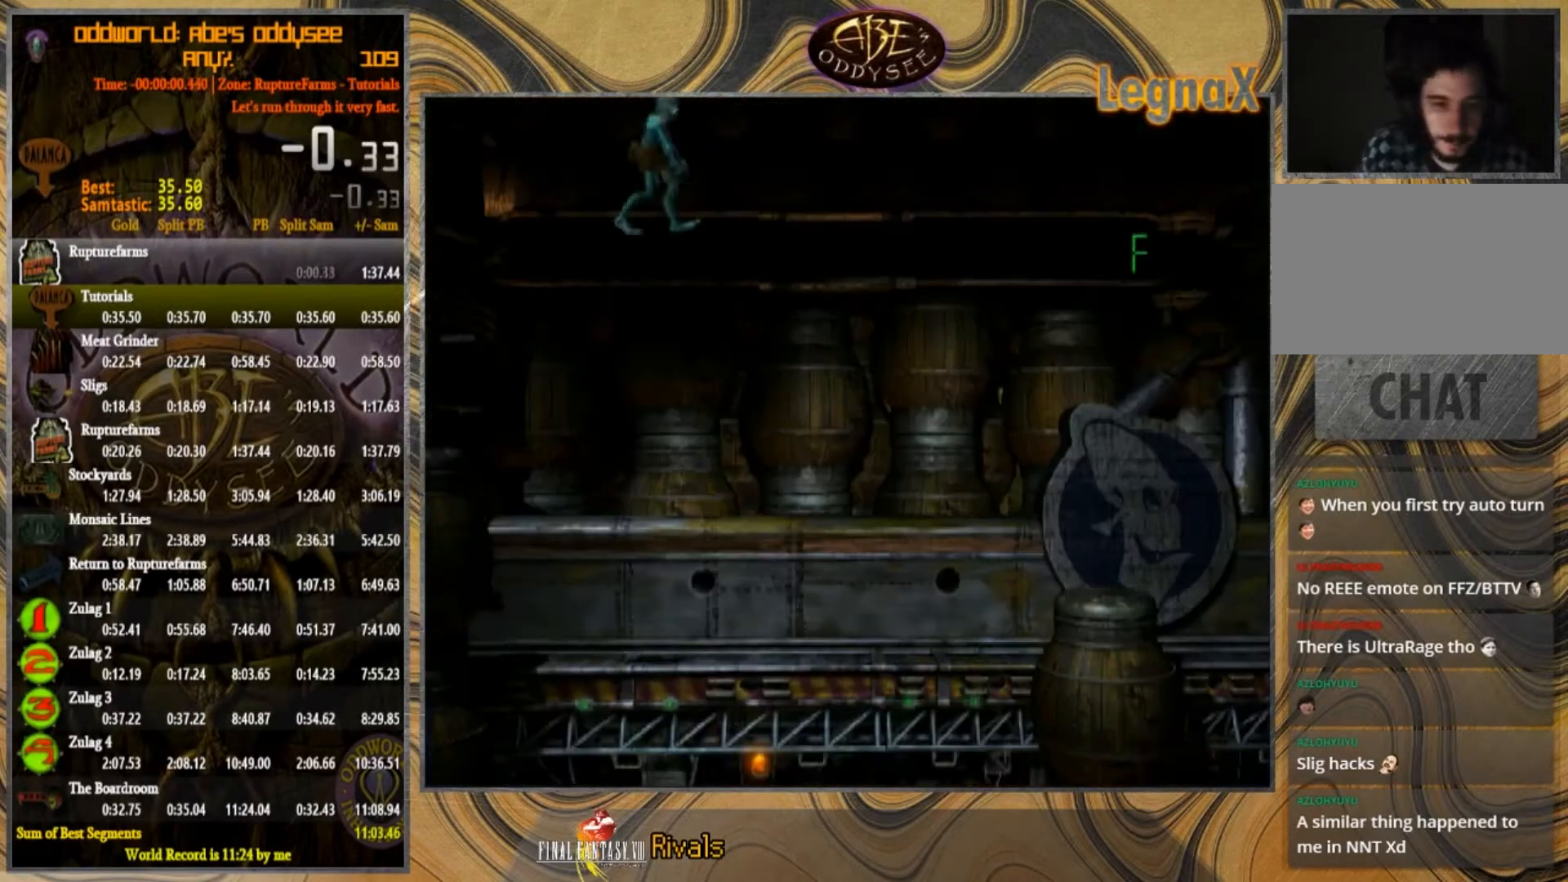
{"buttons": [], "left_stick": "right", "events": [[33, "left_stick", "right"], [66, "CROSS", "up"]]}
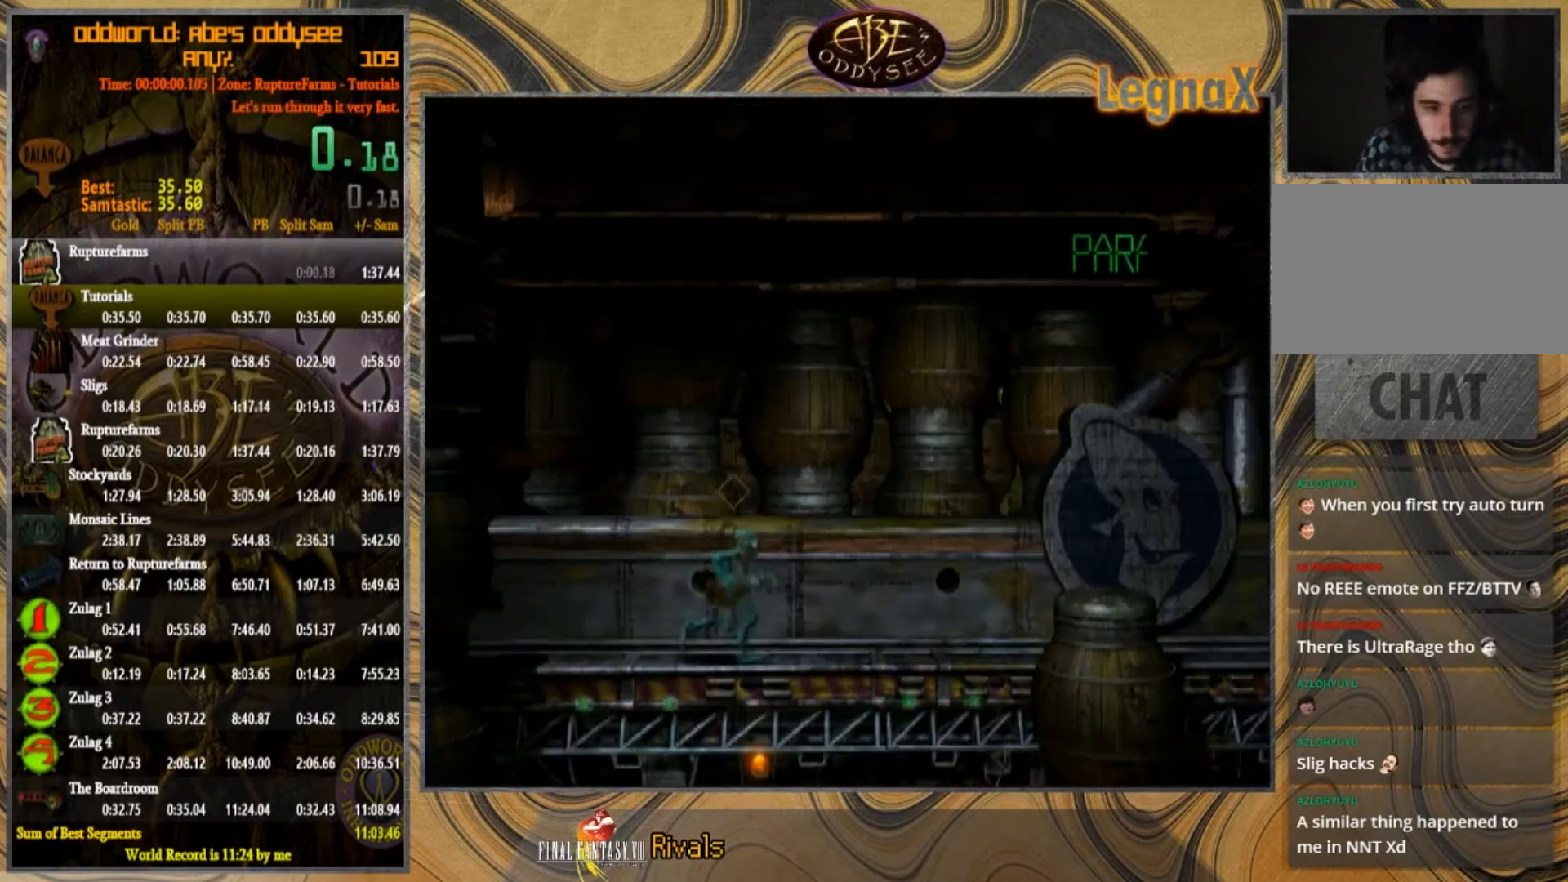
{"buttons": [], "left_stick": "right", "events": []}
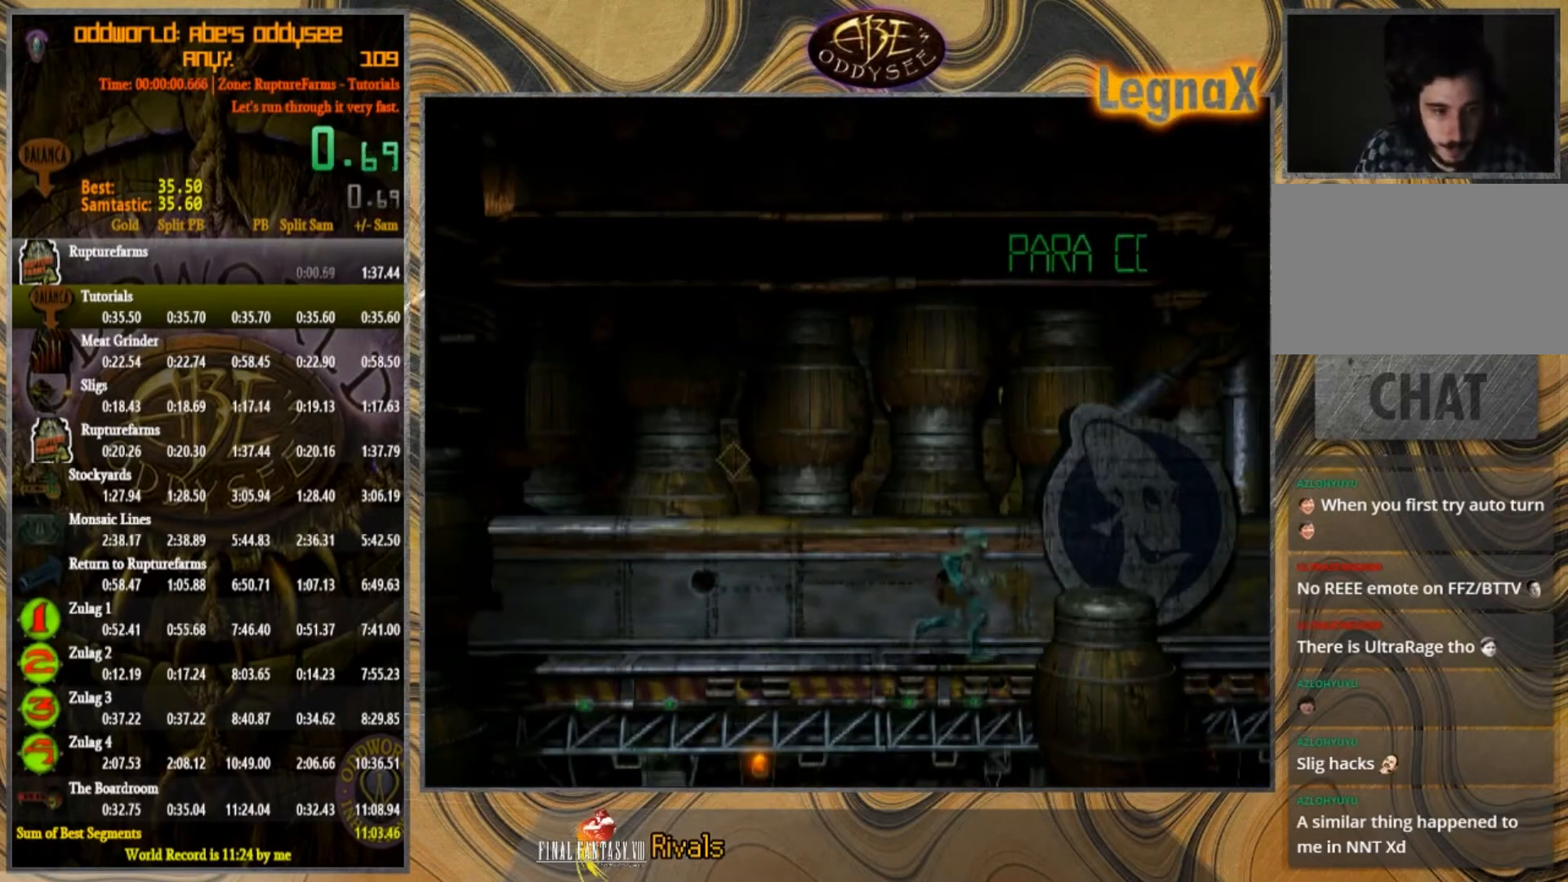
{"buttons": [], "left_stick": "right", "events": []}
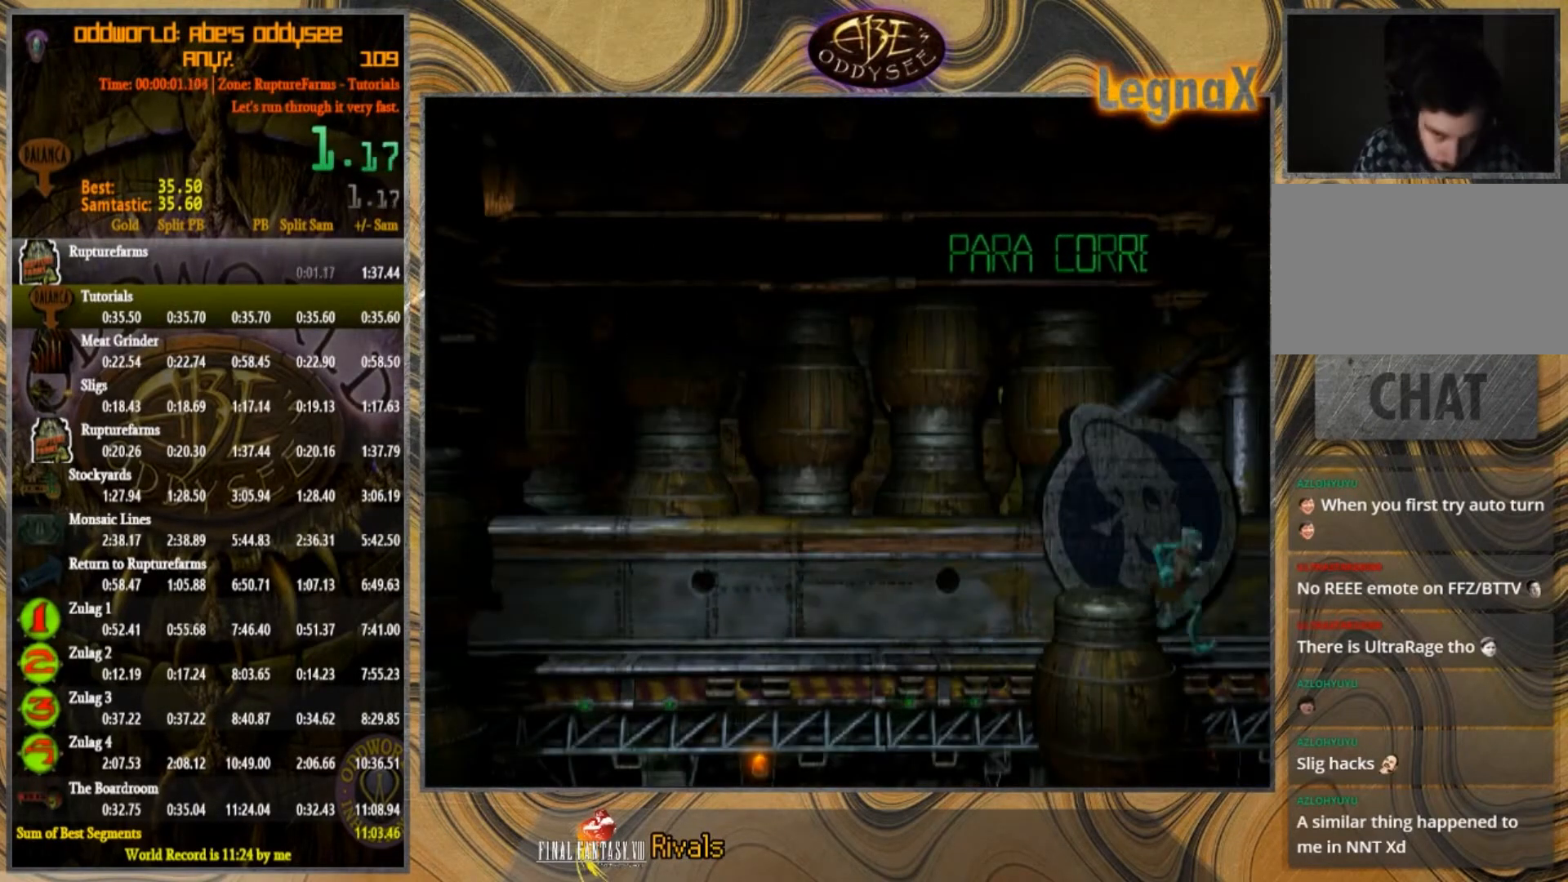
{"buttons": [], "left_stick": "right", "events": []}
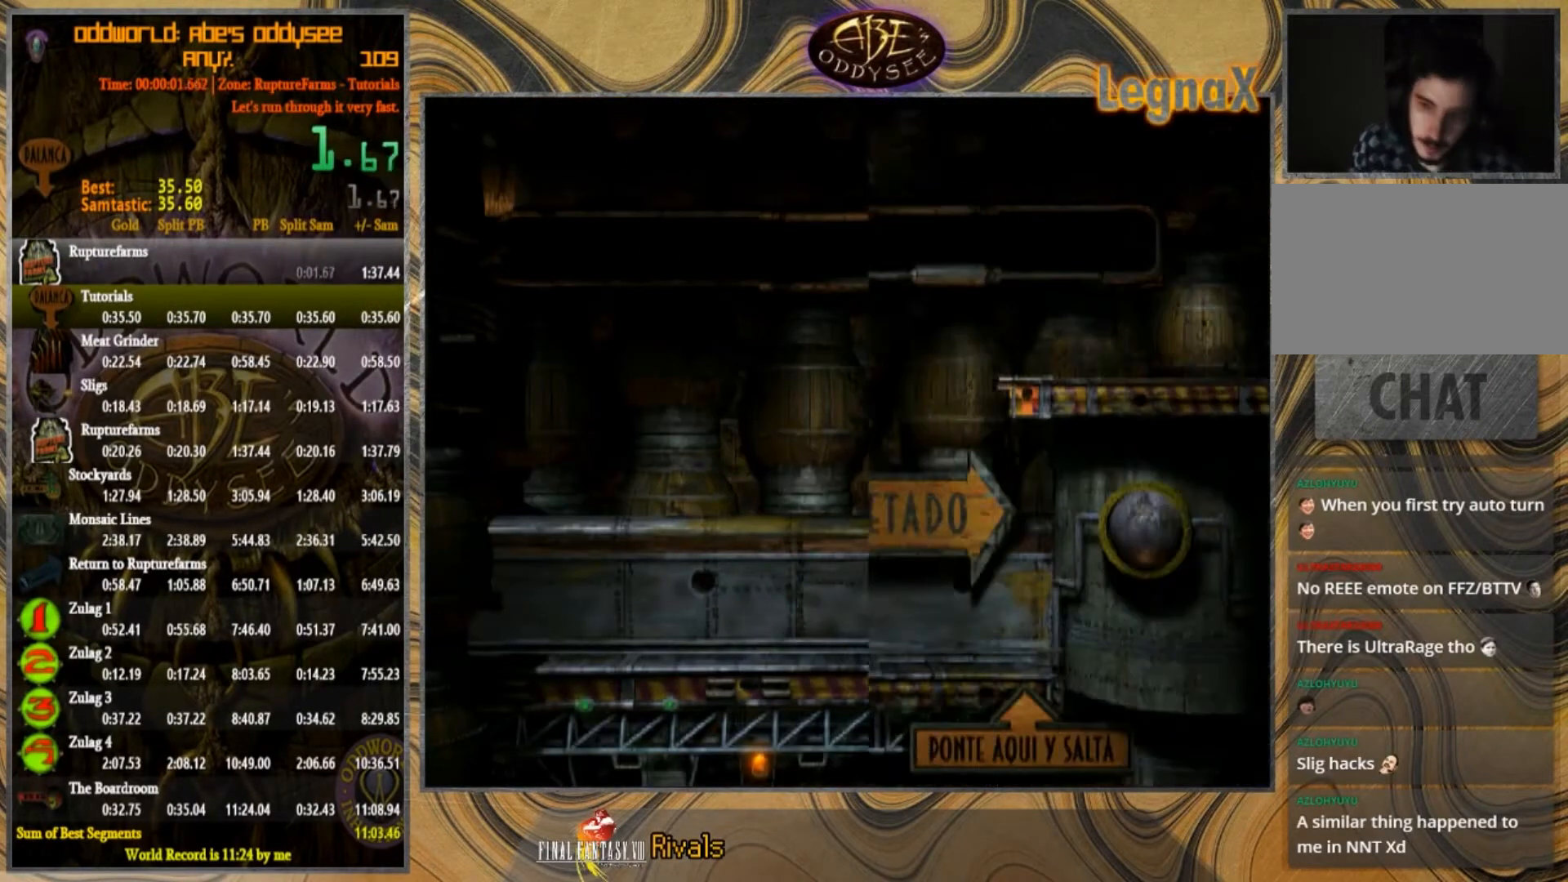
{"buttons": [], "left_stick": "right", "events": []}
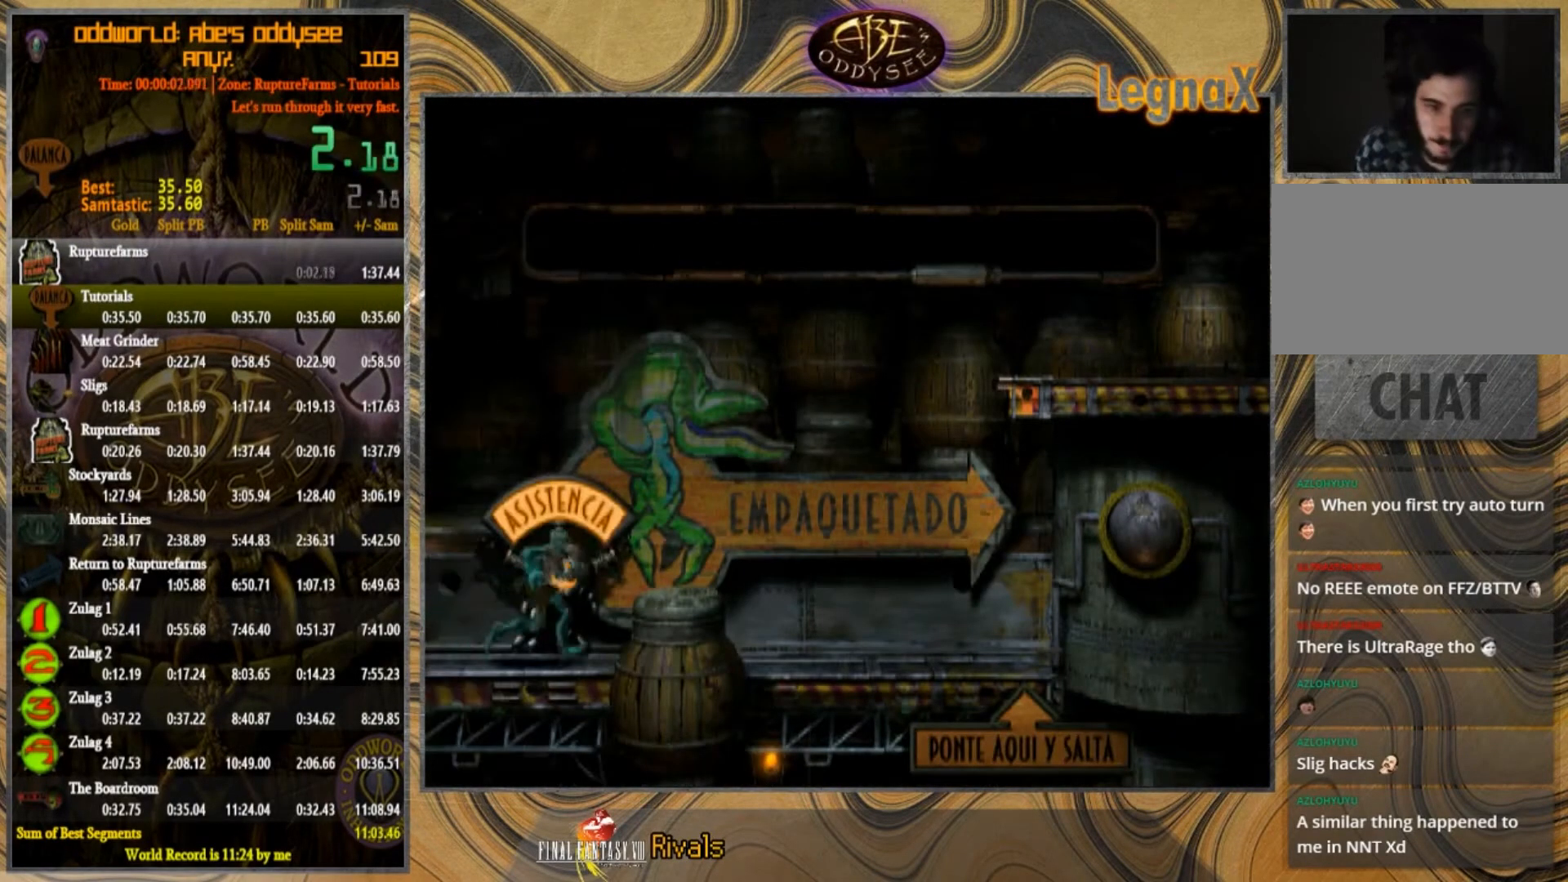
{"buttons": [], "left_stick": "right", "events": []}
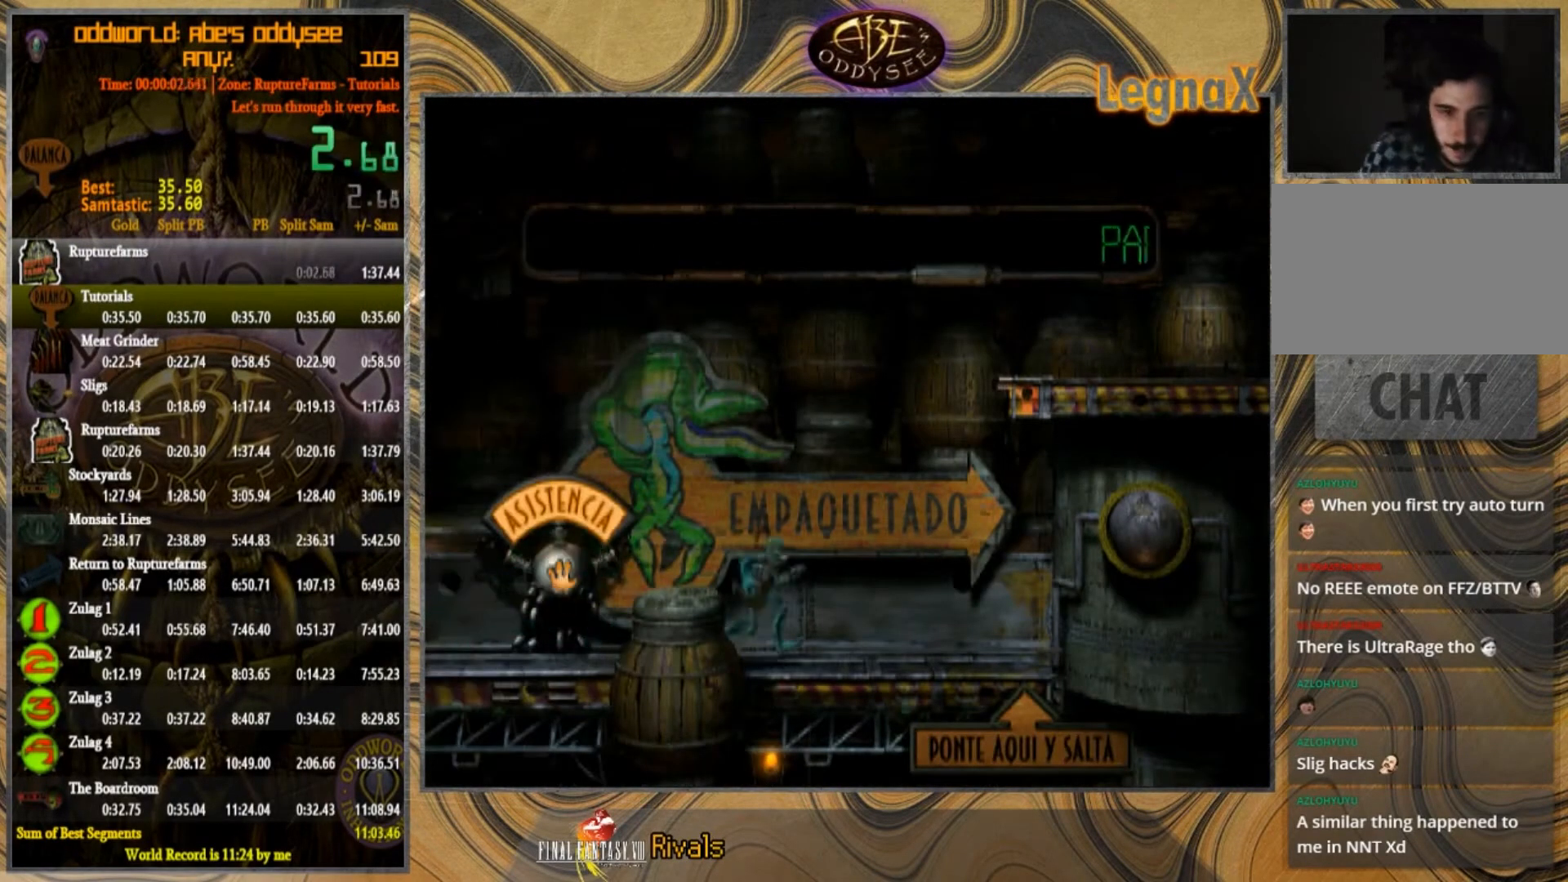
{"buttons": ["TRIANGLE"], "left_stick": "up", "events": [[166, "TRIANGLE", "down"], [233, "left_stick", "up"]]}
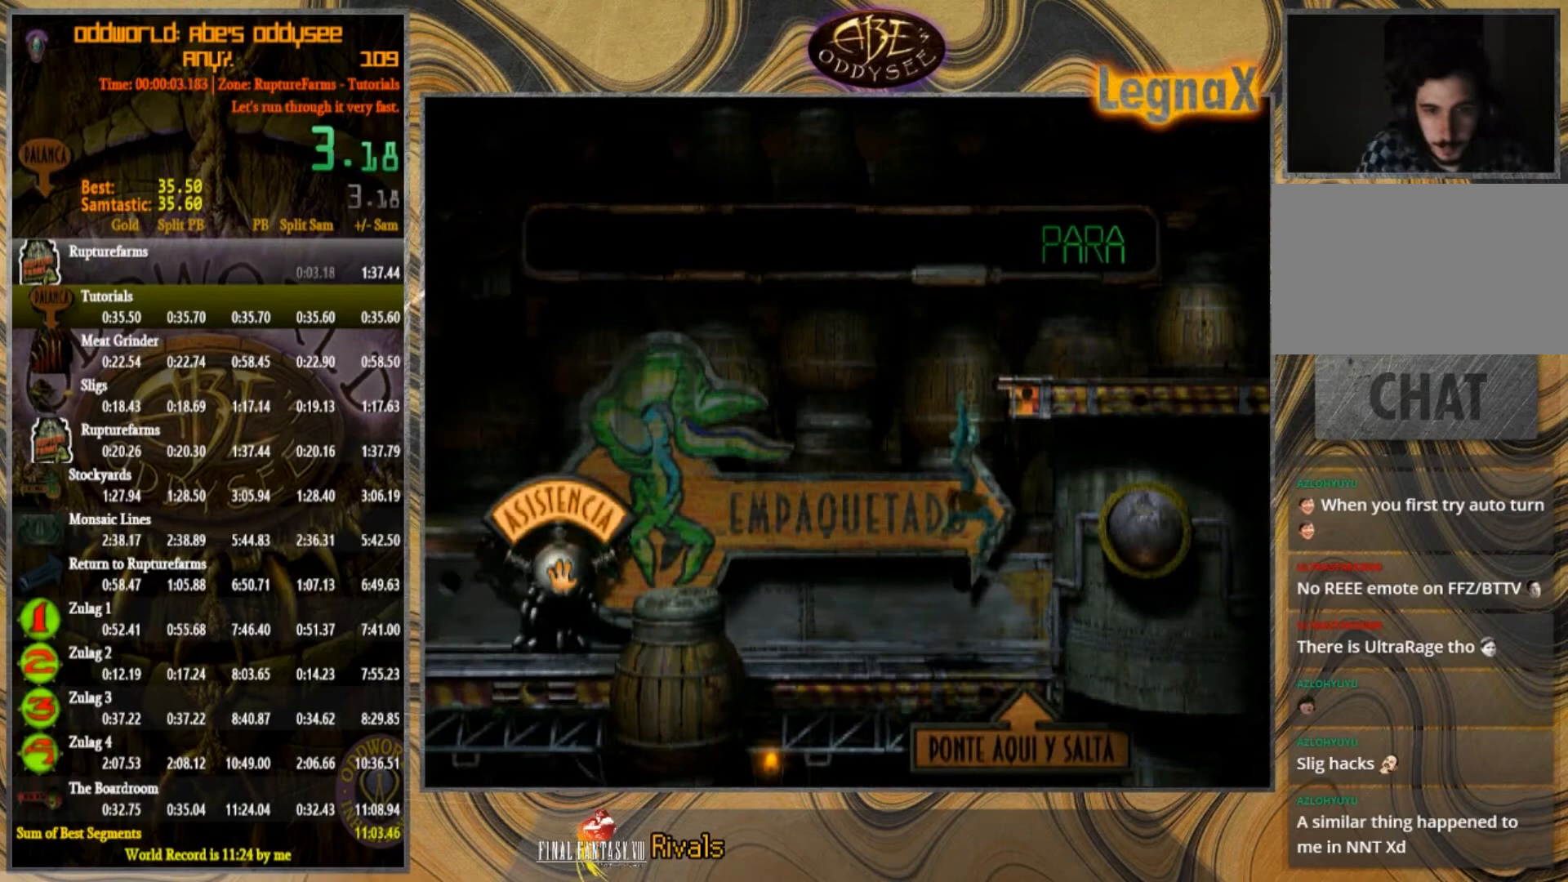
{"buttons": [], "left_stick": "right", "events": [[133, "TRIANGLE", "up"], [133, "left_stick", "center"], [267, "left_stick", "right"]]}
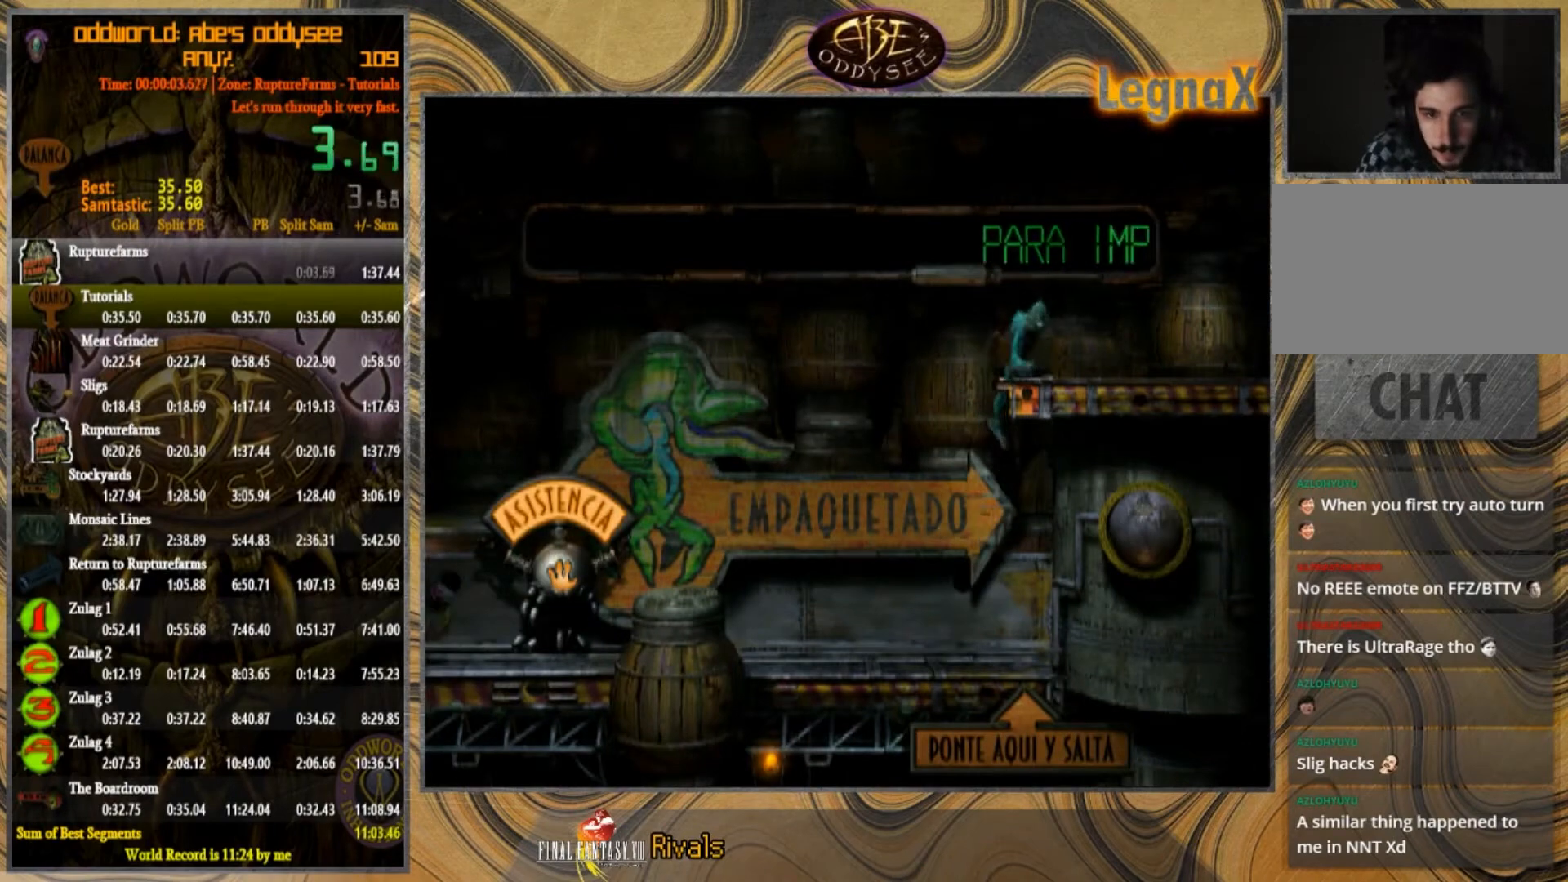
{"buttons": [], "left_stick": "right", "events": [[334, "TRIANGLE", "down"], [501, "TRIANGLE", "up"]]}